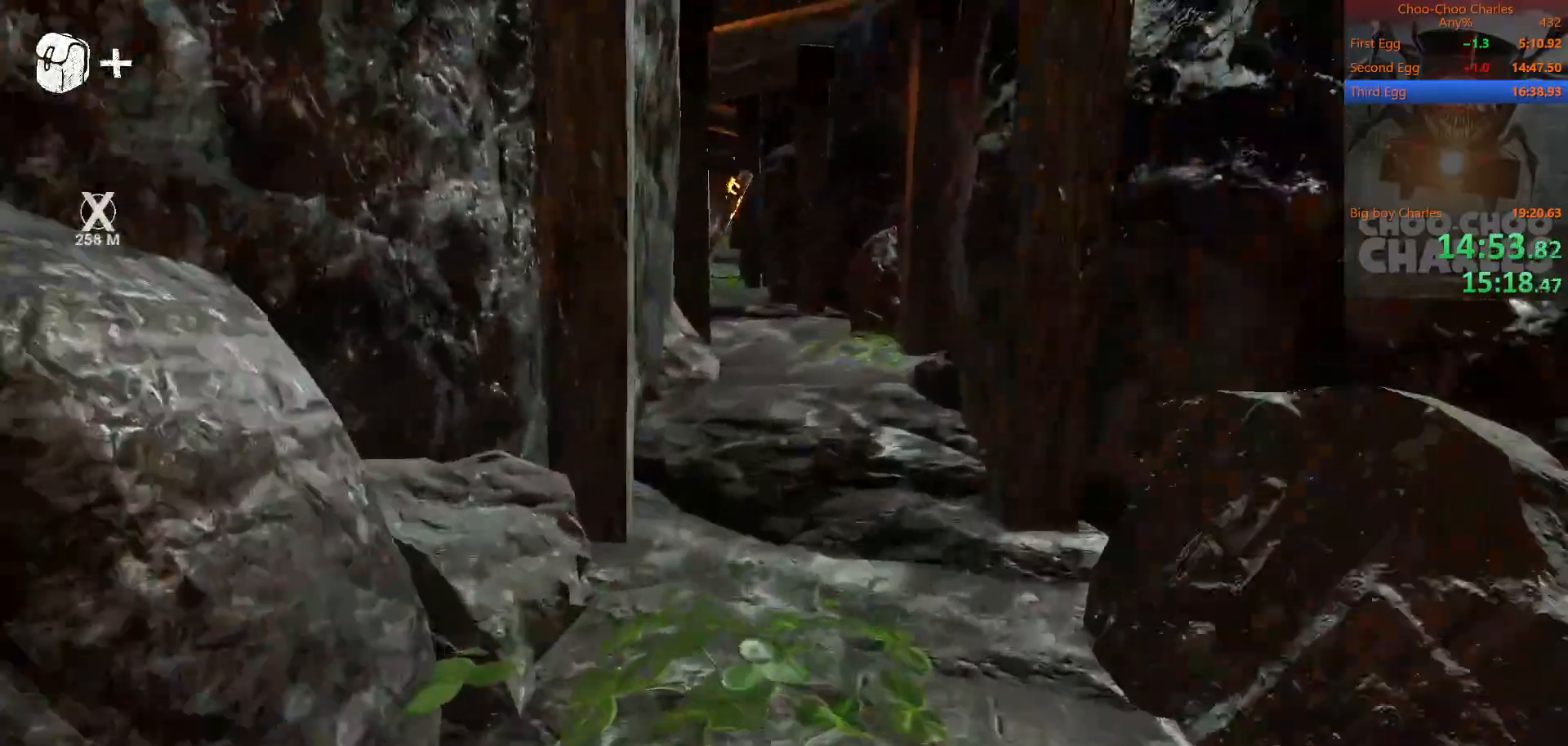
Gameplay with keyboard and mouse; each line is a JSON object with the keys and mouse buttons held at the frame after it. "events" lists presses ("down") and releases ("up") of "1", "2", "3", "4", "5", "a", "alt", "c", "caps_lock", "ctrl", "d", "e", "f", "g", "q", "r", "s", "shift", "space", "t", "tab", "v", "w", "x", "z", "mouse_left", "mouse_wheel" and "mouse_right" between this image and that frame as [ms after this image, input, new state], when the widget could be followed in between. "mouse_left", "mouse_wheel", "mouse_right" = the "left", "wheel", "right" buttons of the "mouse" list. No other keys are recorded. "wheel" means that the mouse wheel is clicked or scrolled. "mouse_move" is the direction in which the mouse moves at that frame (one of eight, or "still"), when it could be read.
{"keys": ["shift", "w"], "mouse": [], "mouse_move": "still", "events": []}
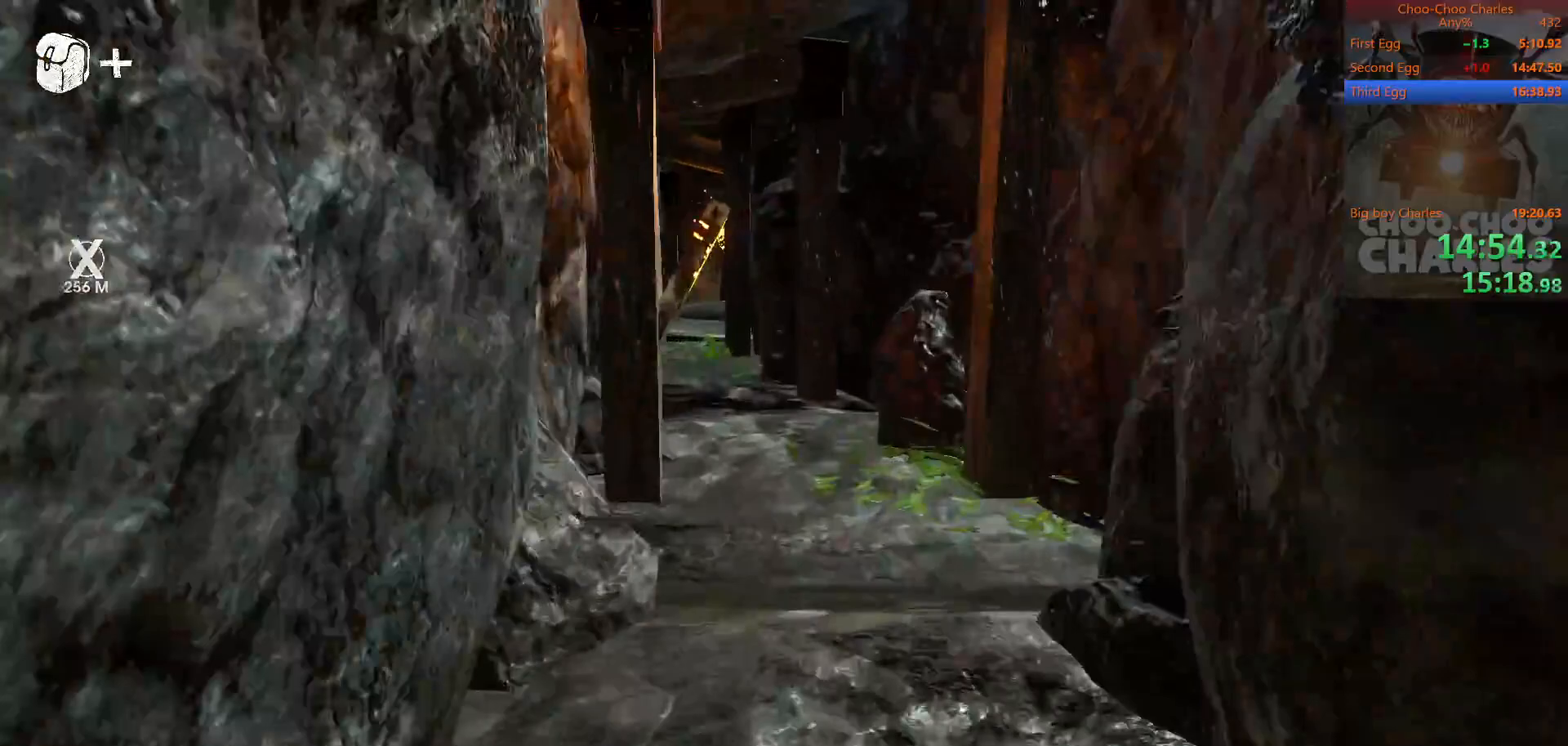
{"keys": ["shift", "w"], "mouse": [], "mouse_move": "still", "events": []}
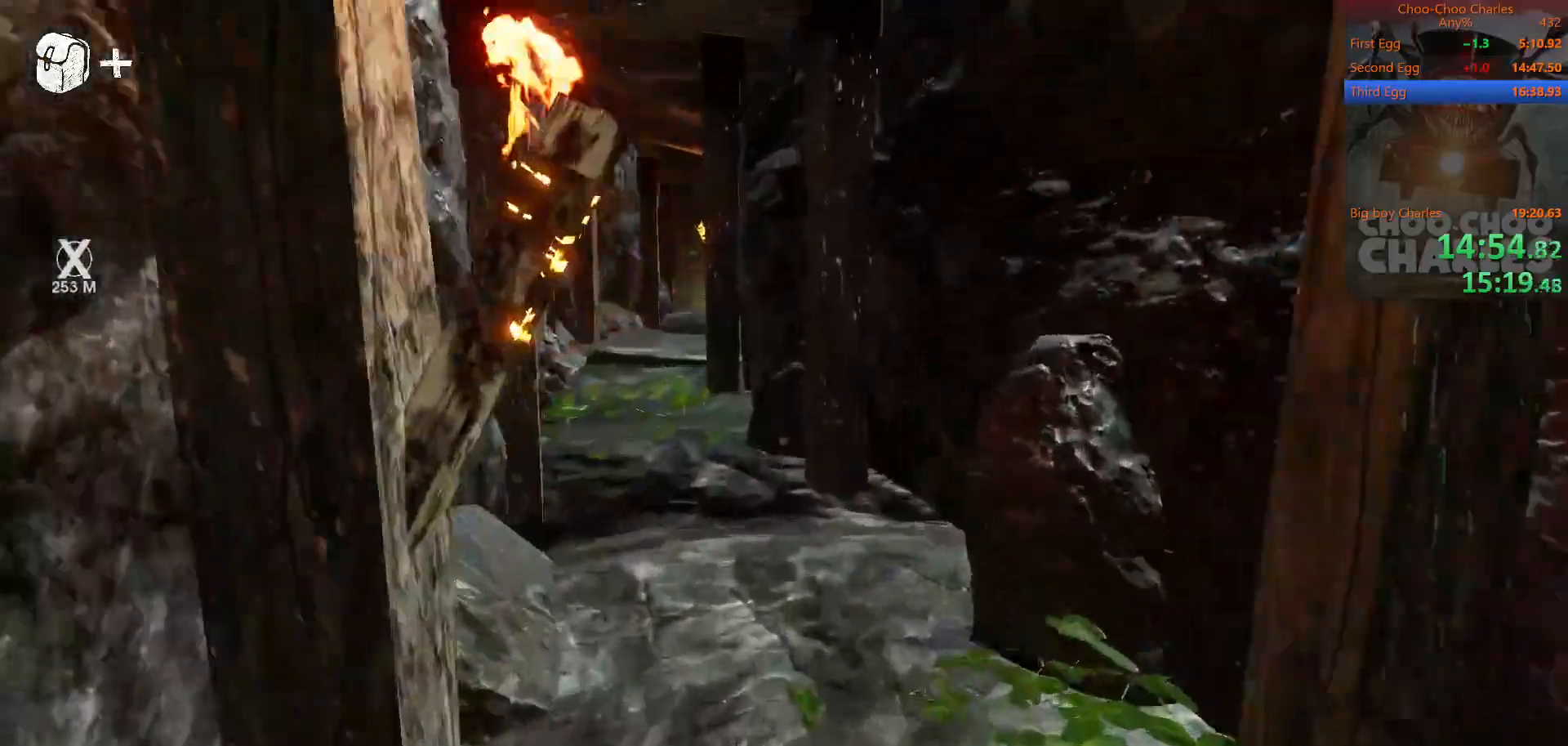
{"keys": ["shift", "w"], "mouse": [], "mouse_move": "still", "events": []}
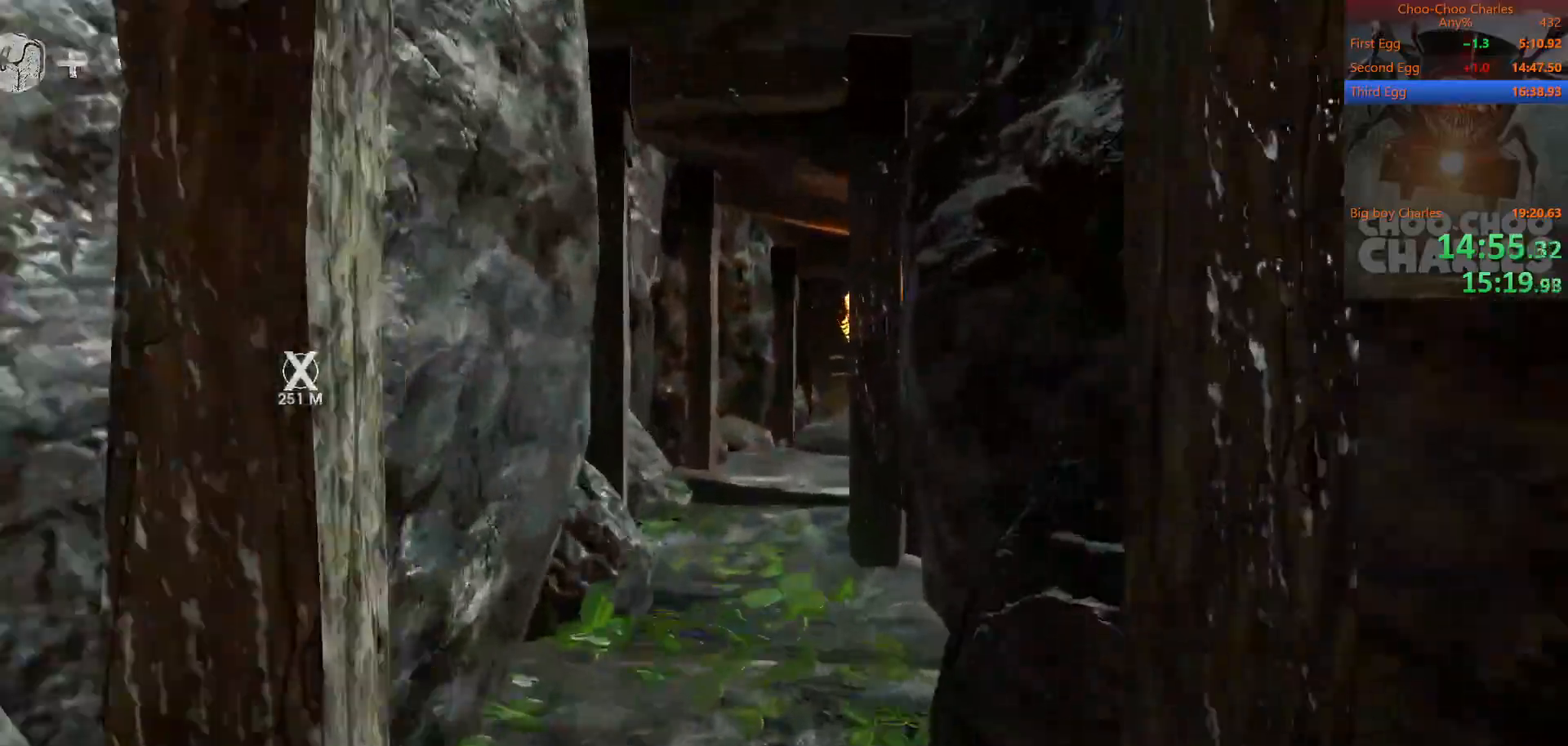
{"keys": ["shift", "w"], "mouse": [], "mouse_move": "still", "events": []}
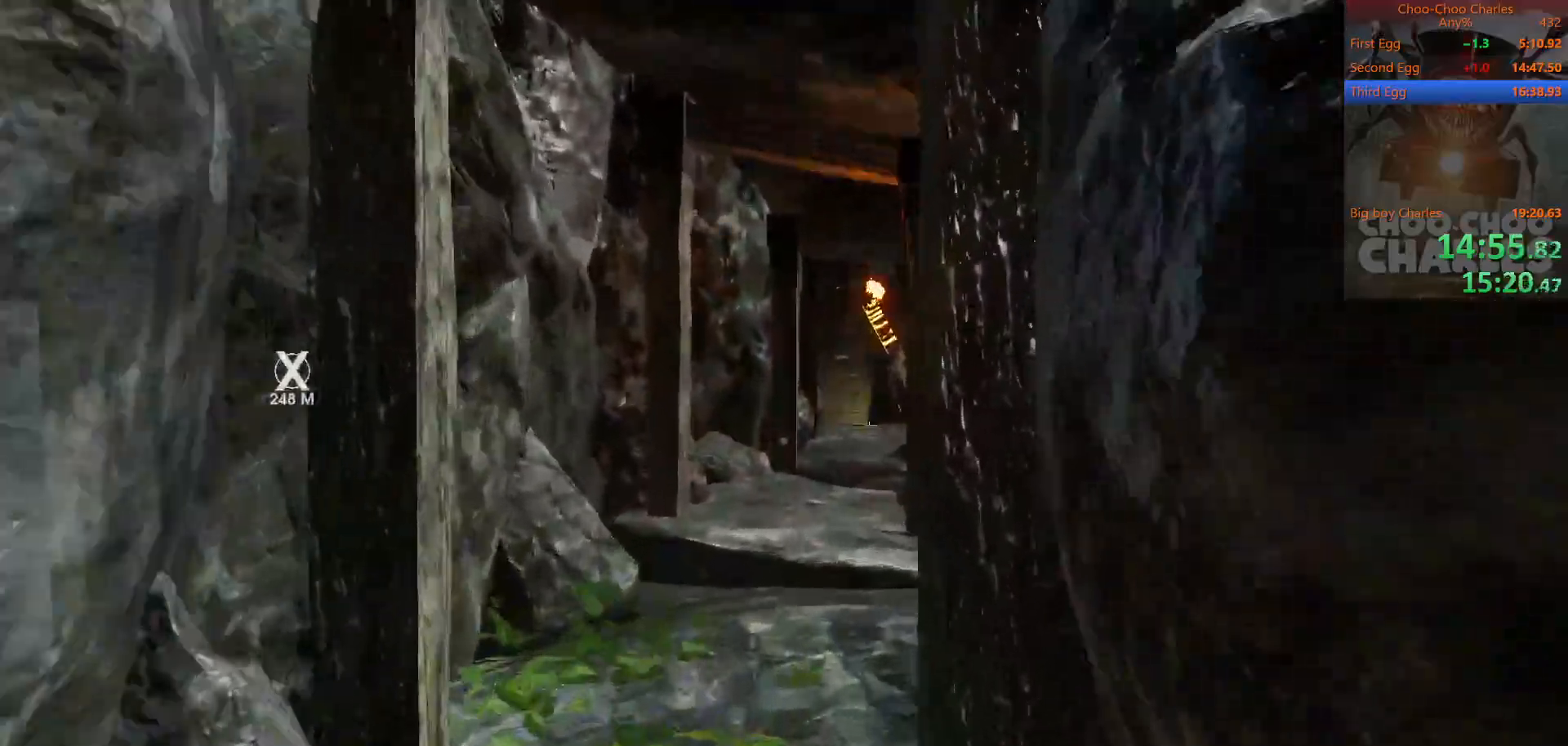
{"keys": ["shift", "w"], "mouse": [], "mouse_move": "still", "events": []}
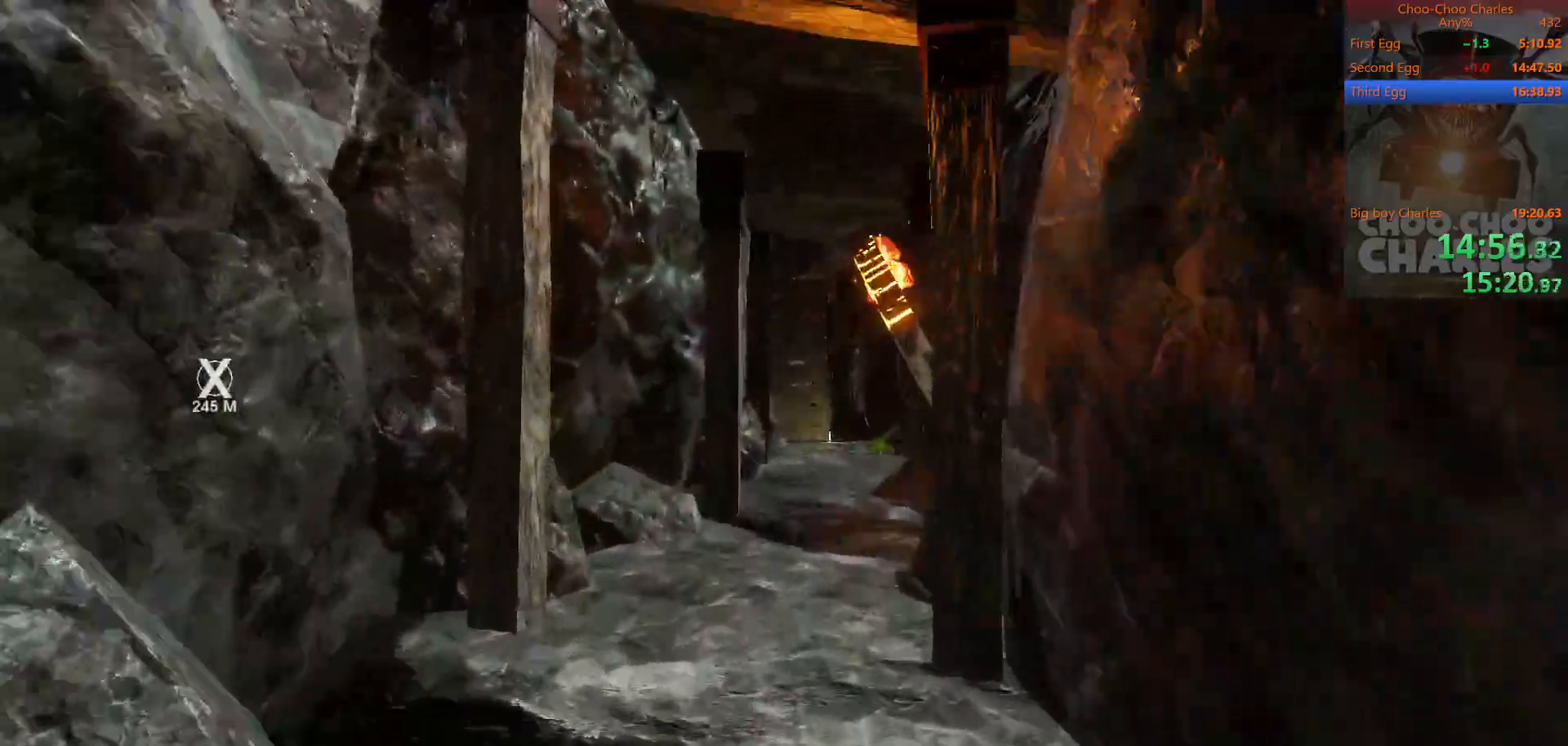
{"keys": ["shift", "w"], "mouse": [], "mouse_move": "still", "events": []}
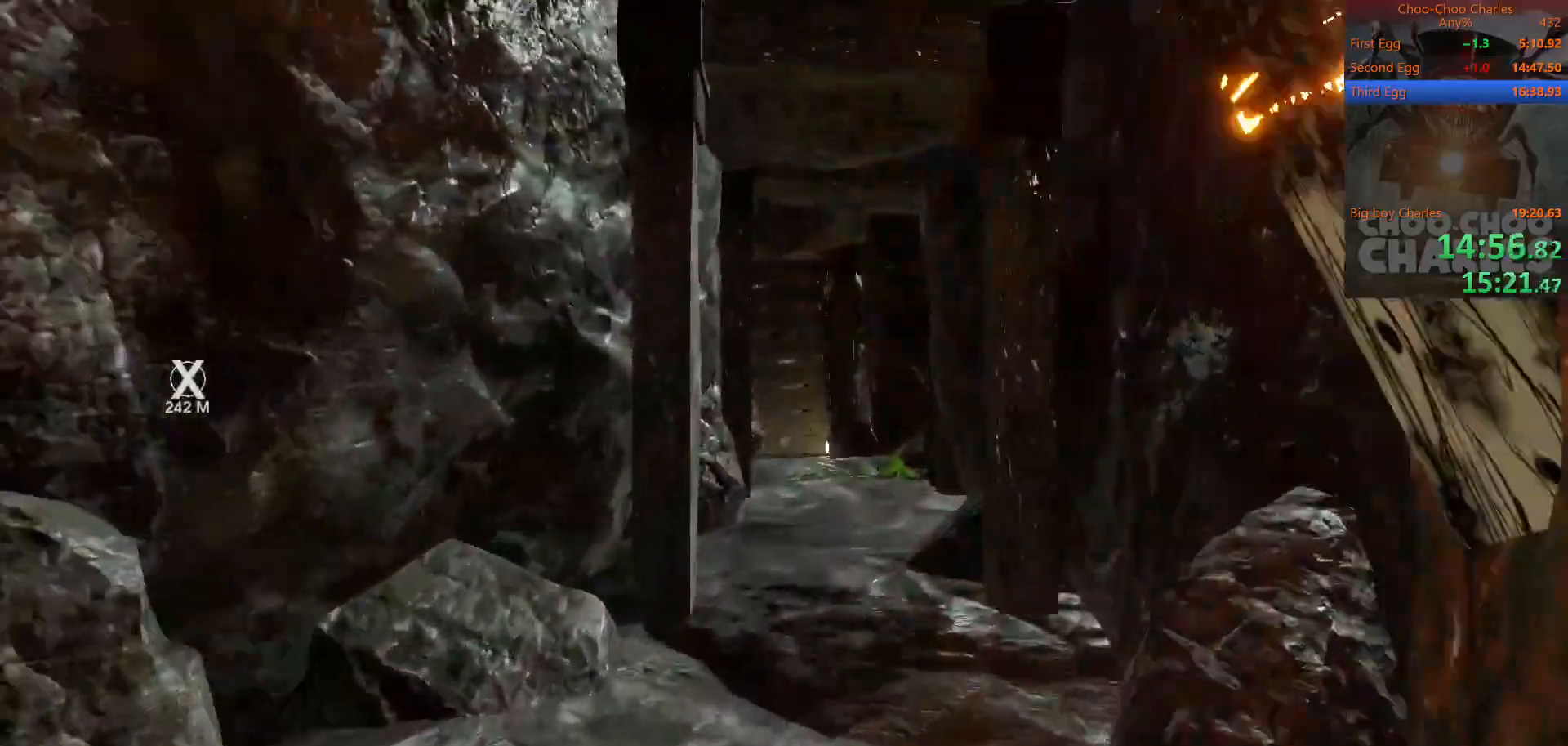
{"keys": ["a", "shift"], "mouse": [], "mouse_move": "still", "events": [[62, "a", "down"], [104, "space", "down"], [104, "w", "up"], [208, "s", "down"], [208, "space", "up"], [500, "s", "up"]]}
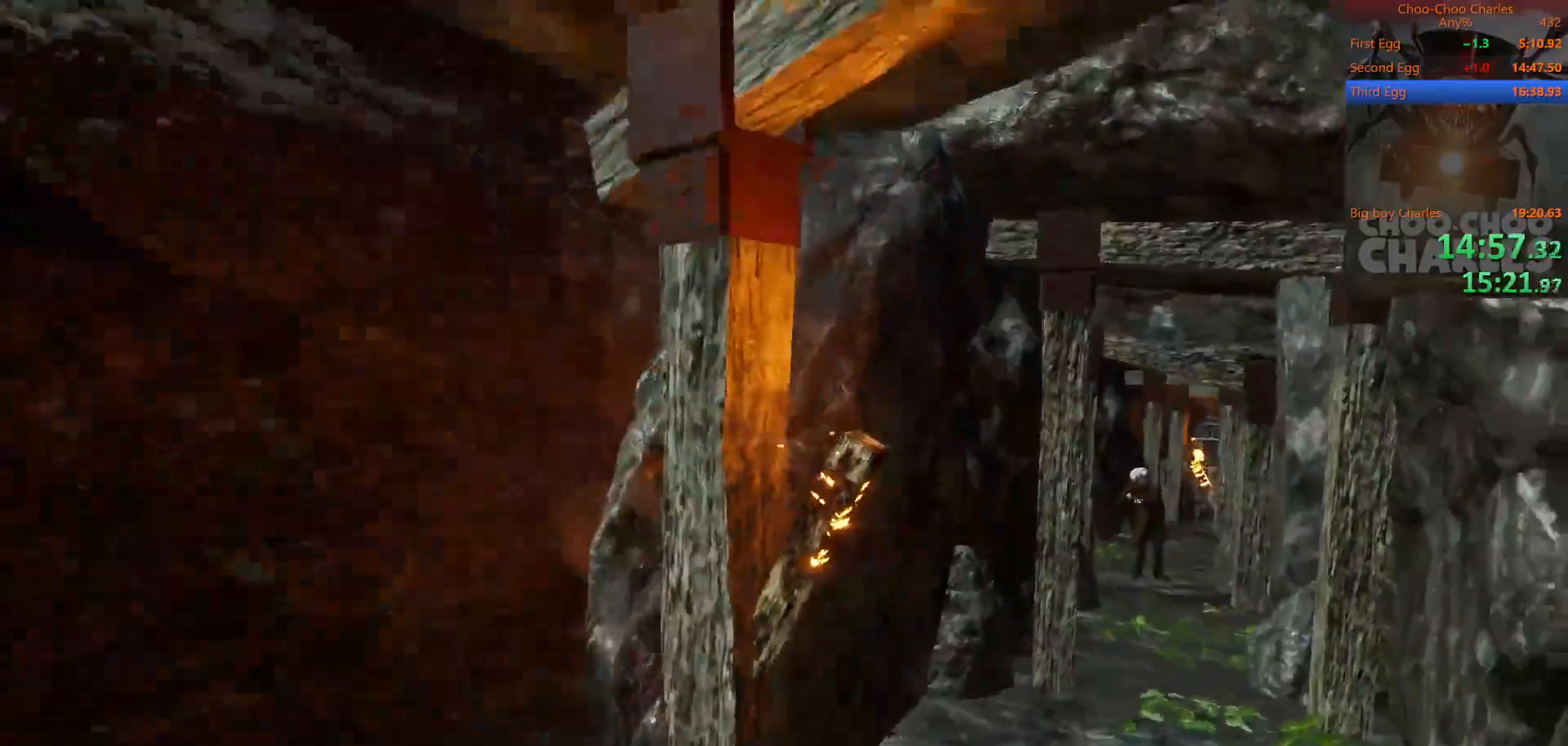
{"keys": ["shift", "w"], "mouse": [], "mouse_move": "still", "events": [[83, "w", "down"], [188, "a", "up"]]}
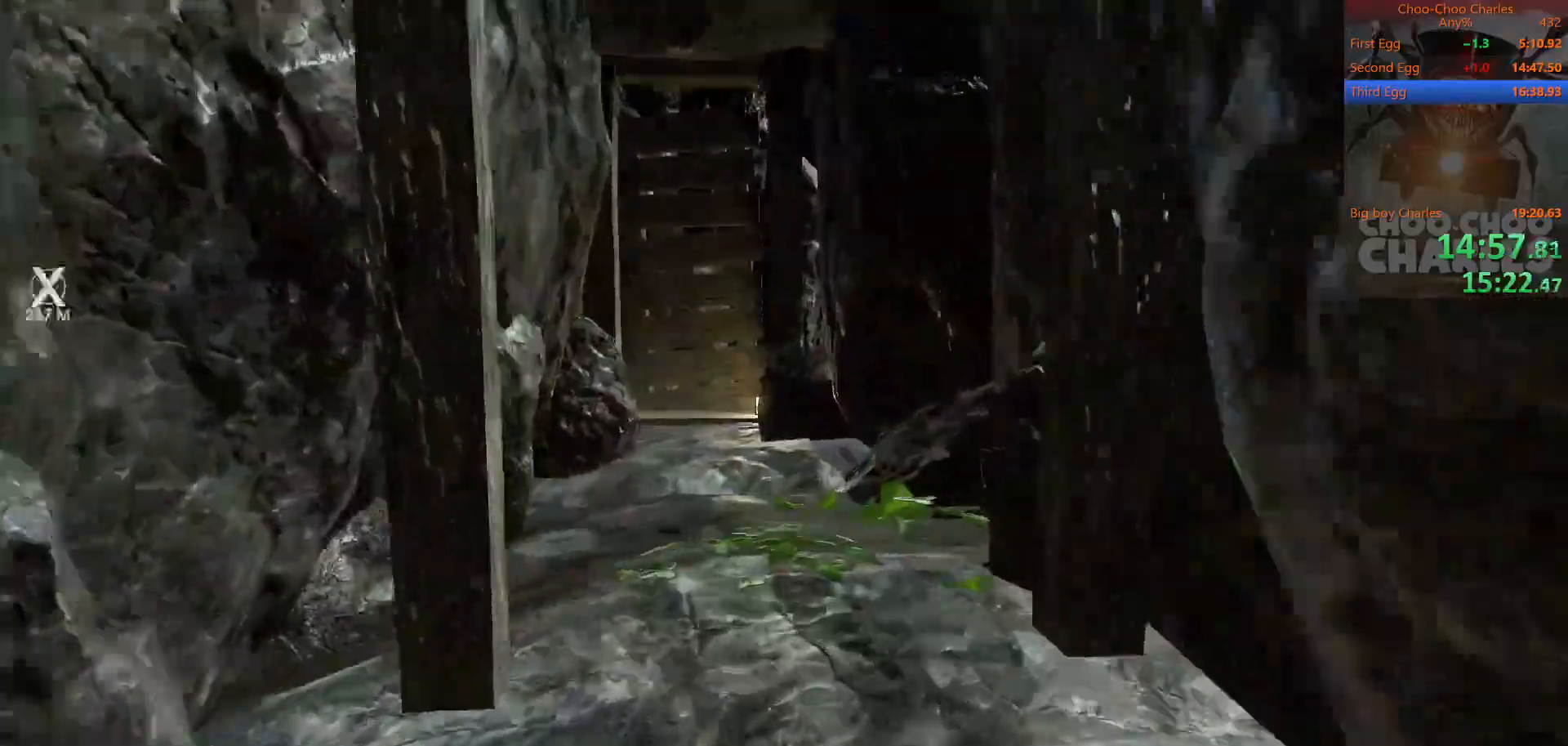
{"keys": ["shift", "w"], "mouse": ["left"], "mouse_move": "still", "events": [[146, "mouse_left", "down"], [188, "mouse_right", "down"], [250, "mouse_left", "up"], [271, "mouse_right", "up"], [333, "mouse_left", "down"], [375, "mouse_right", "down"], [417, "mouse_left", "up"], [479, "mouse_left", "down"], [479, "mouse_right", "up"]]}
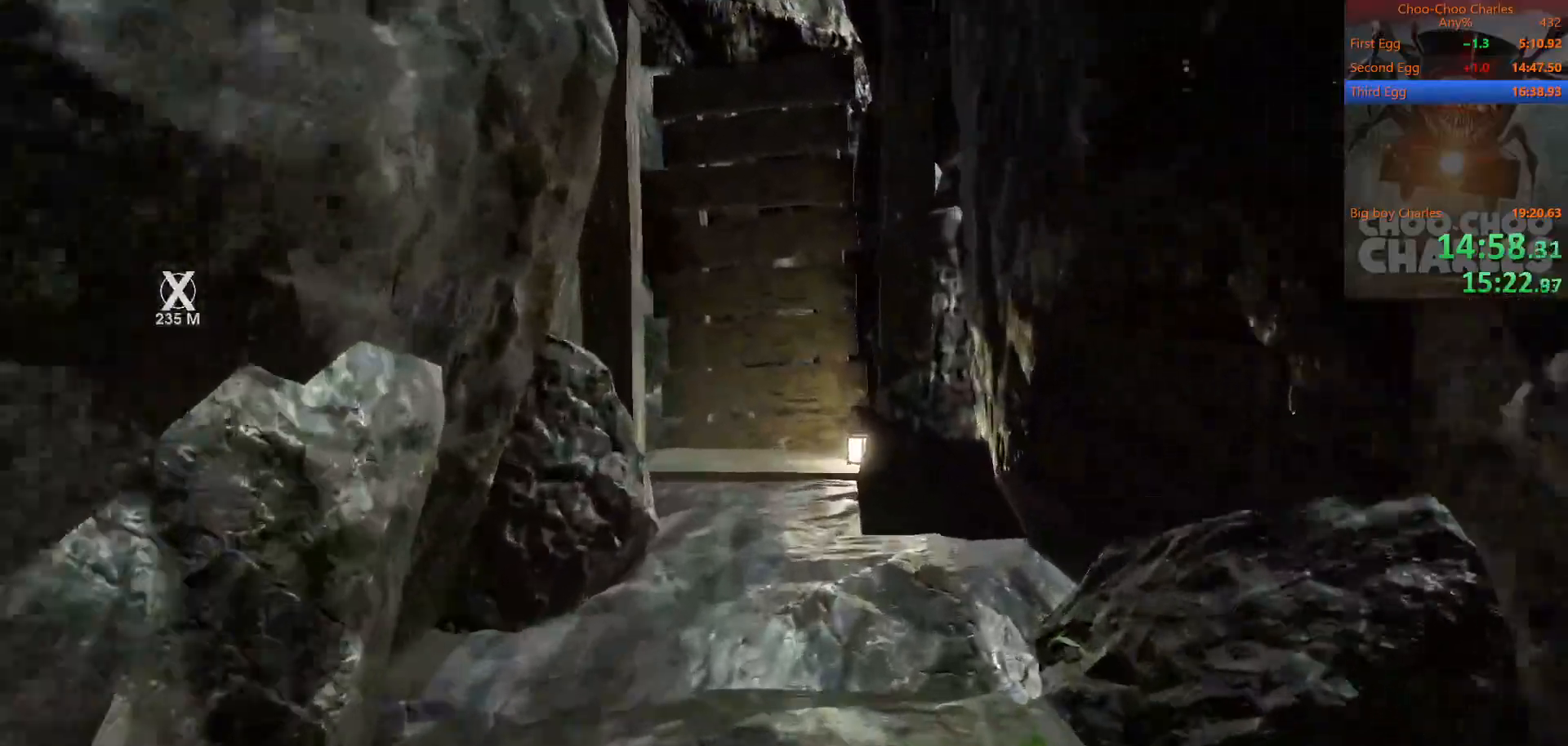
{"keys": ["shift", "w"], "mouse": [], "mouse_move": "still", "events": [[21, "mouse_right", "down"], [62, "mouse_left", "up"], [167, "mouse_right", "up"]]}
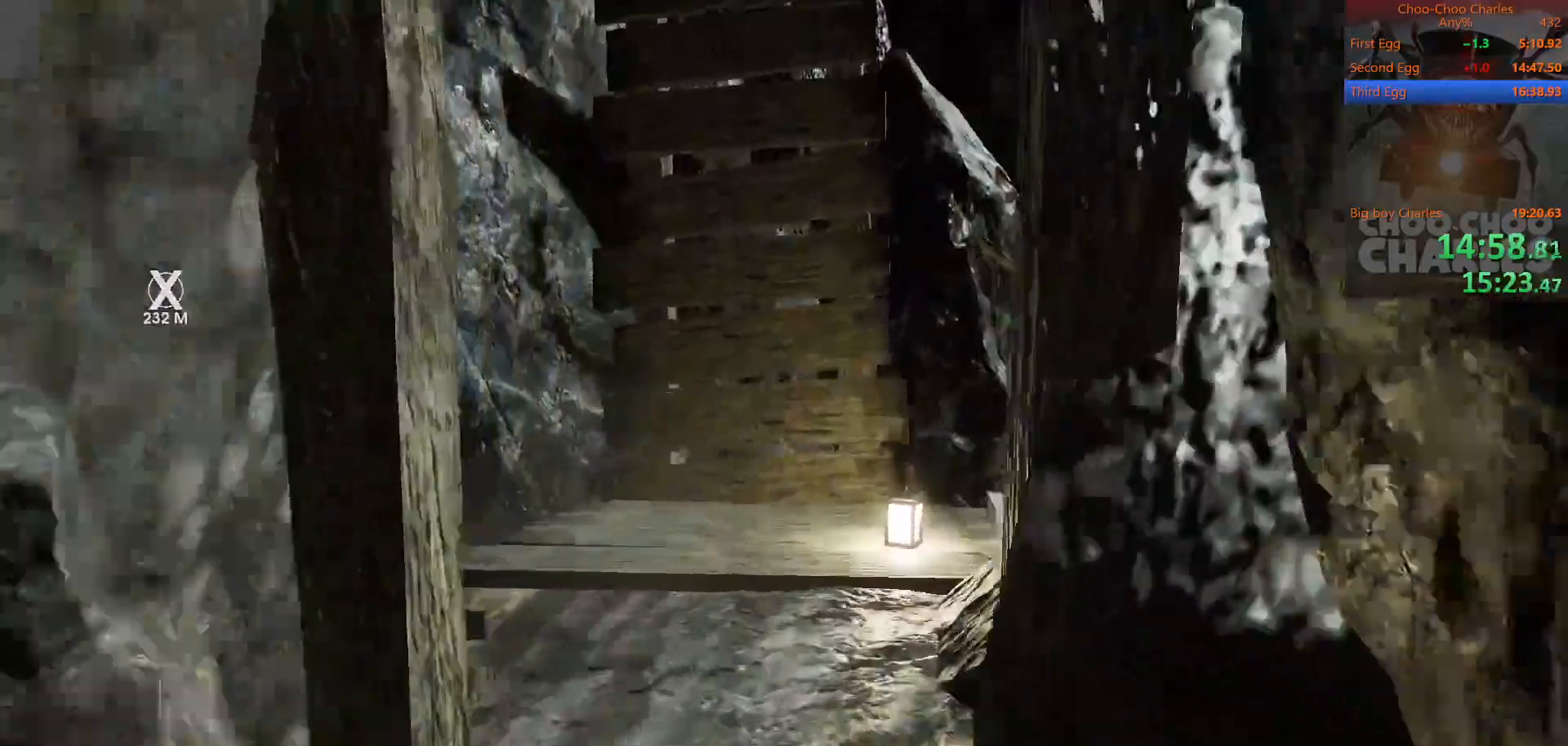
{"keys": ["a", "shift", "w"], "mouse": ["left"], "mouse_move": "still", "events": [[83, "a", "down"], [167, "mouse_left", "down"], [229, "a", "up"], [271, "mouse_left", "up"], [354, "mouse_left", "down"], [417, "mouse_left", "up"], [458, "mouse_left", "down"], [500, "a", "down"]]}
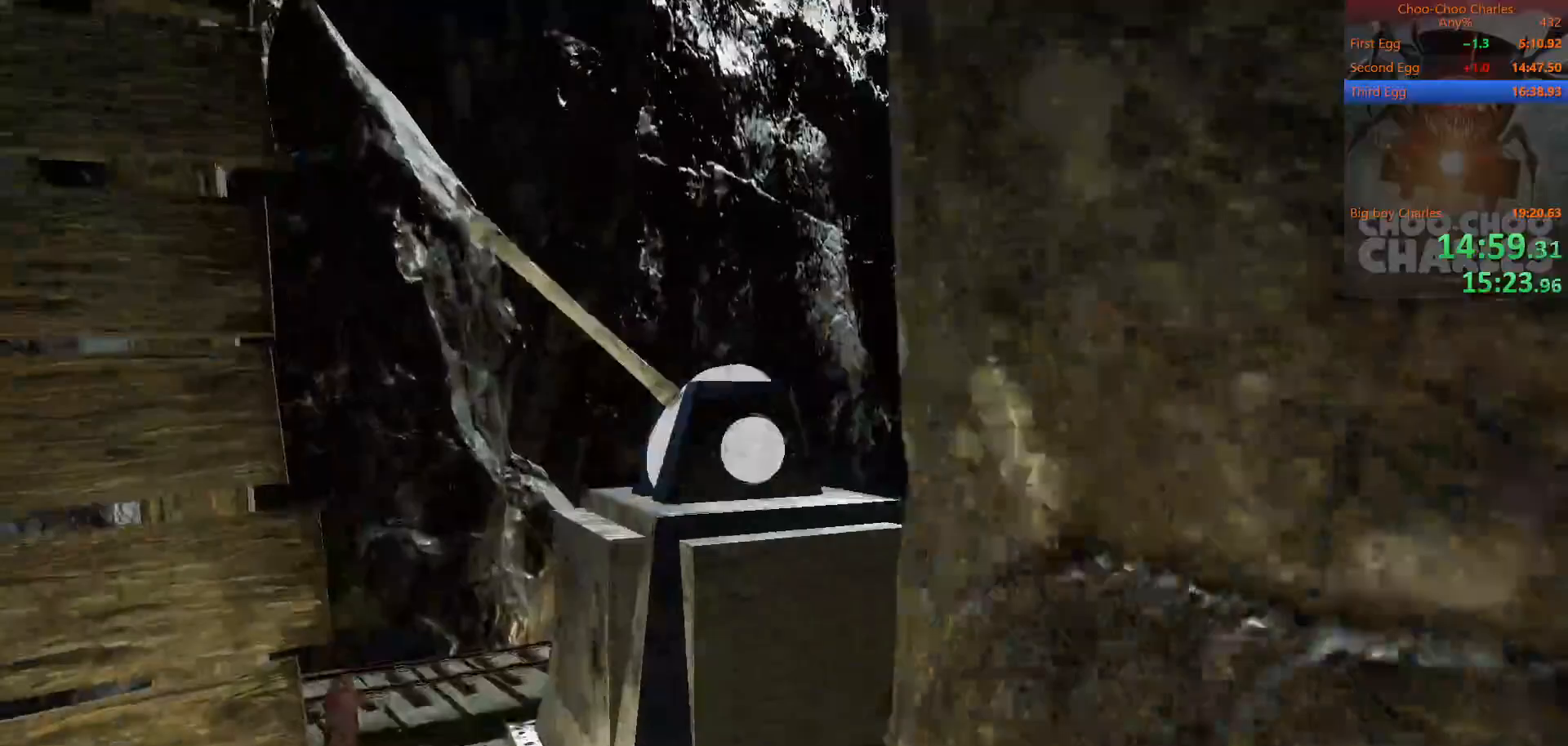
{"keys": ["shift", "w"], "mouse": [], "mouse_move": "up-left", "events": [[62, "mouse_left", "up"], [104, "mouse_left", "down"], [146, "w", "up"], [188, "mouse_left", "up"], [250, "a", "up"], [438, "w", "down"]]}
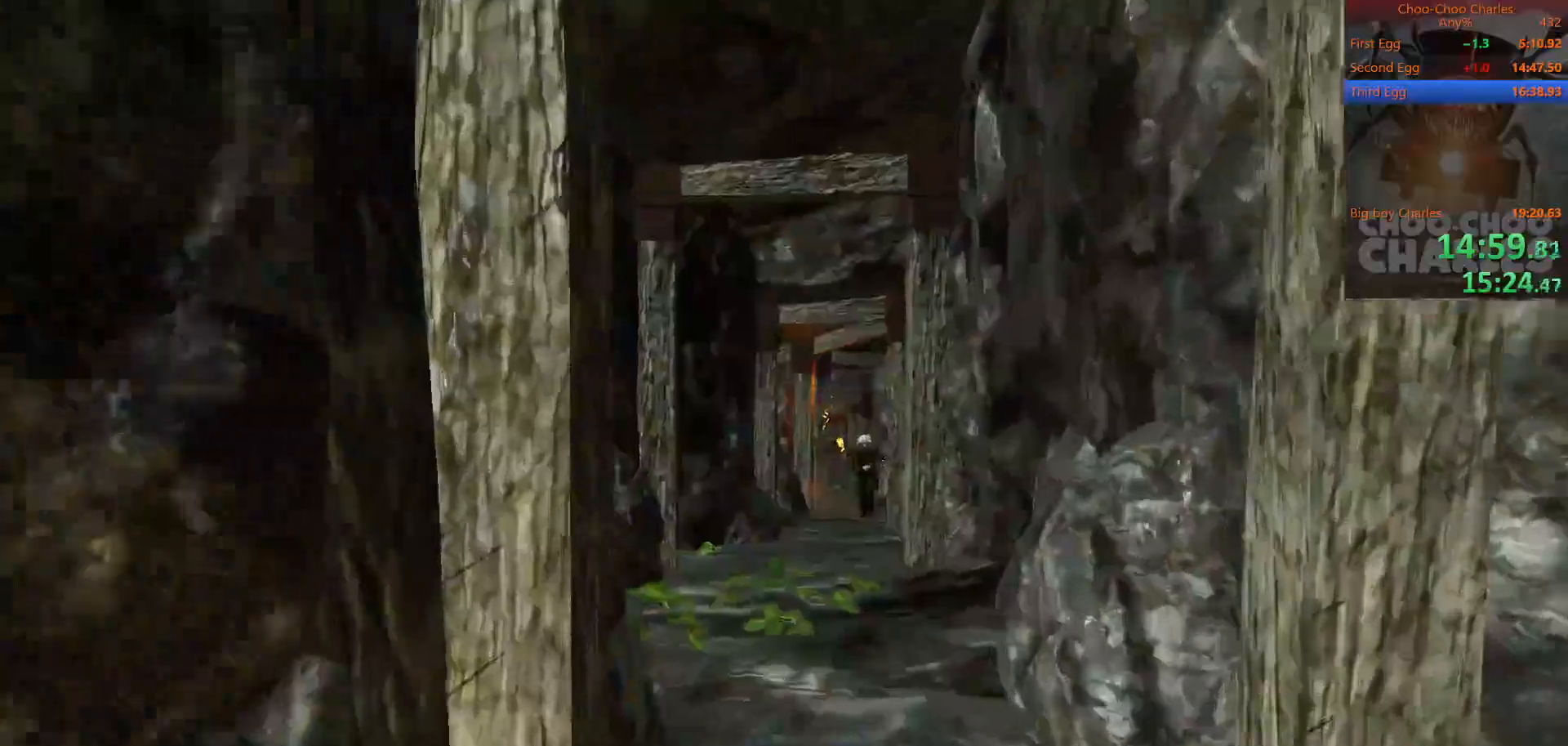
{"keys": ["shift", "w"], "mouse": [], "mouse_move": "still", "events": [[250, "d", "down"], [396, "d", "up"]]}
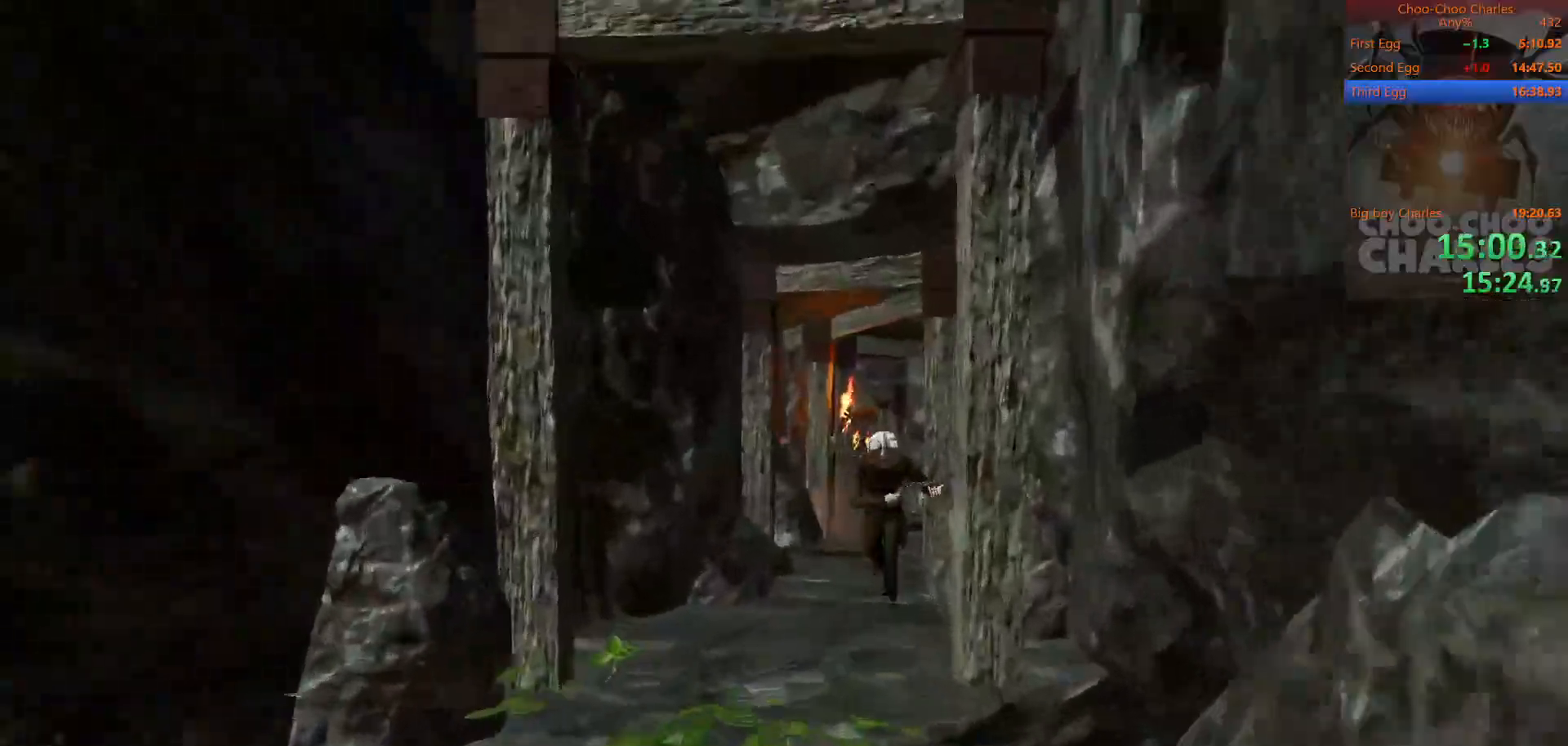
{"keys": ["shift"], "mouse": [], "mouse_move": "left", "events": [[229, "d", "down"], [333, "d", "up"], [479, "w", "up"]]}
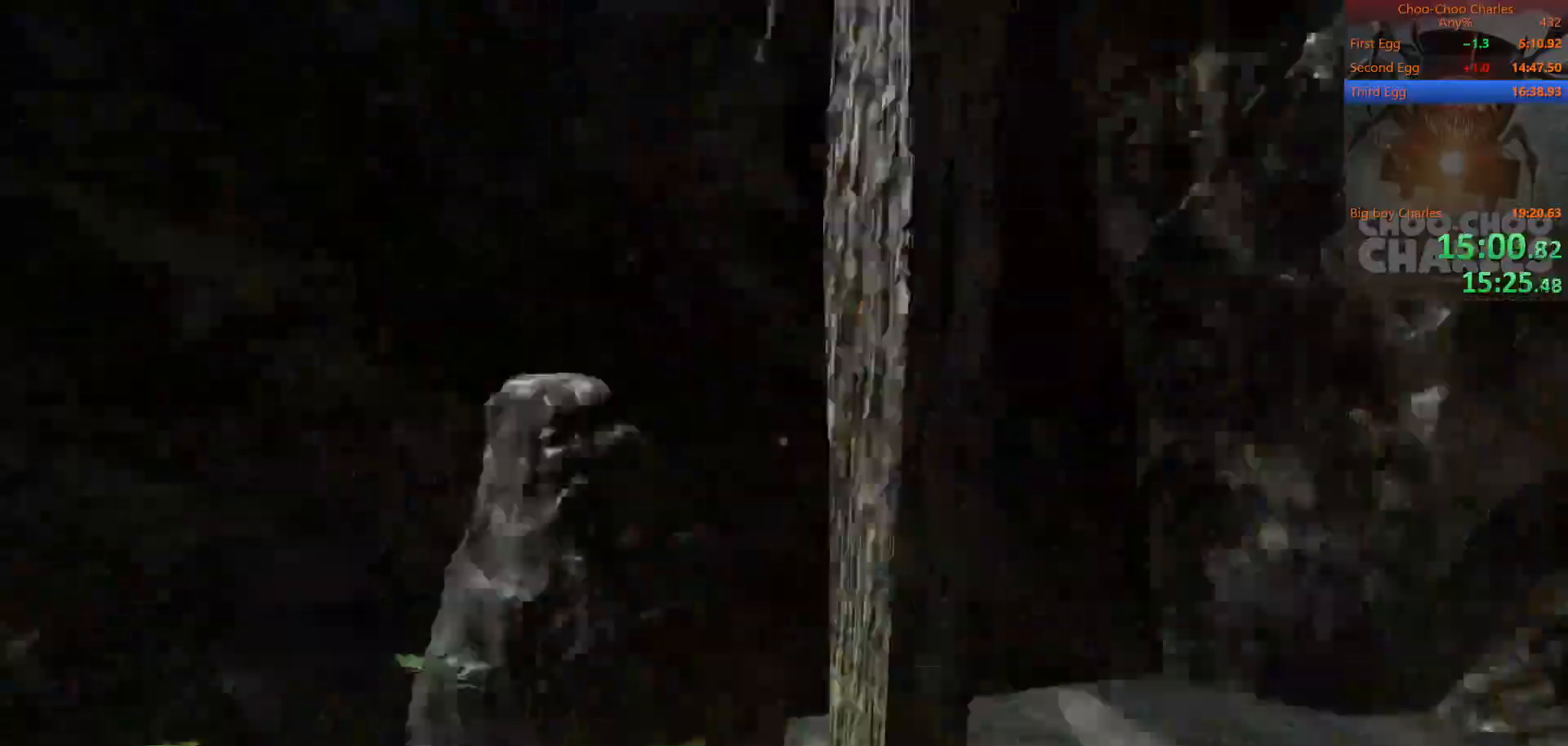
{"keys": ["shift", "w"], "mouse": [], "mouse_move": "still", "events": [[375, "w", "down"]]}
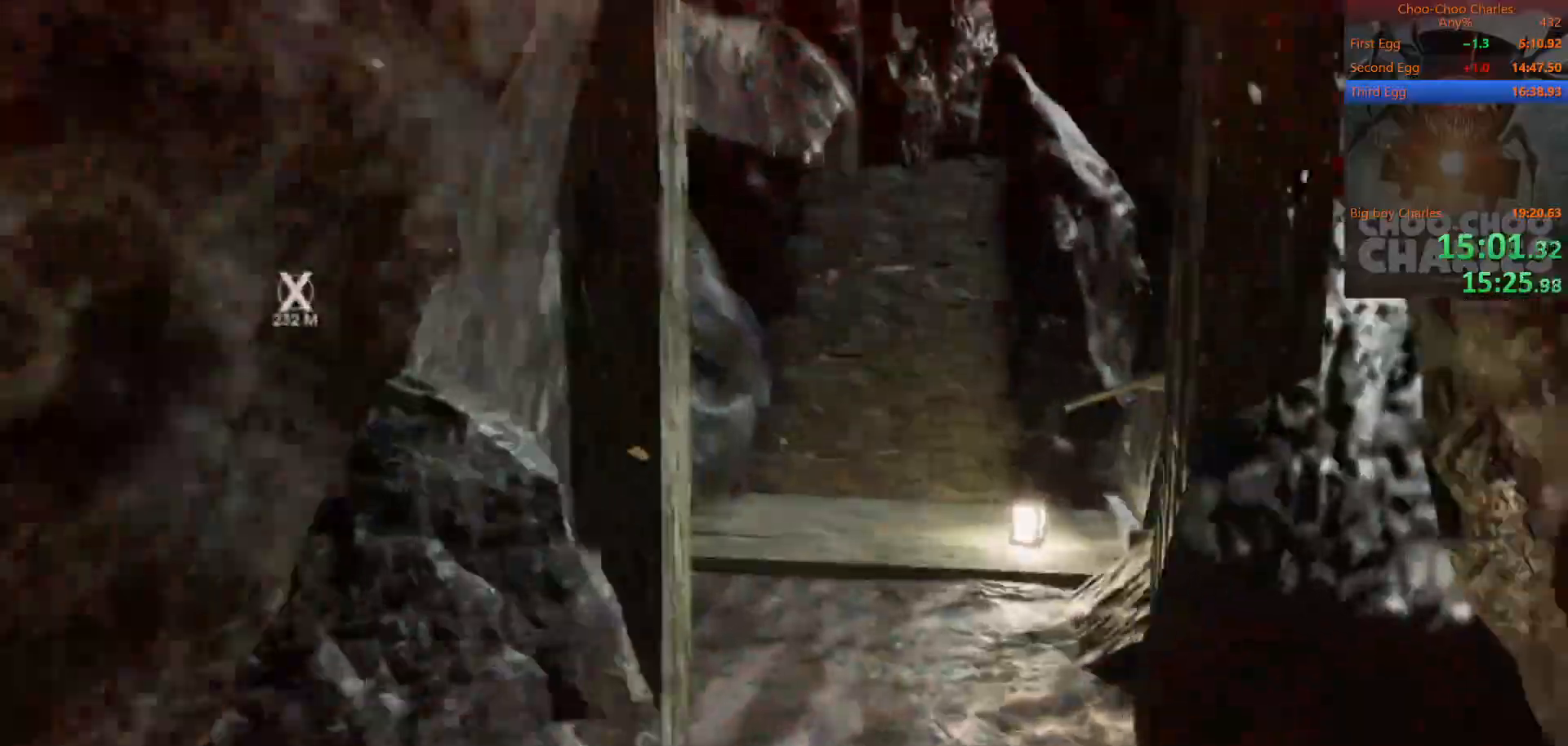
{"keys": ["shift", "w"], "mouse": [], "mouse_move": "still", "events": [[167, "d", "down"], [250, "d", "up"]]}
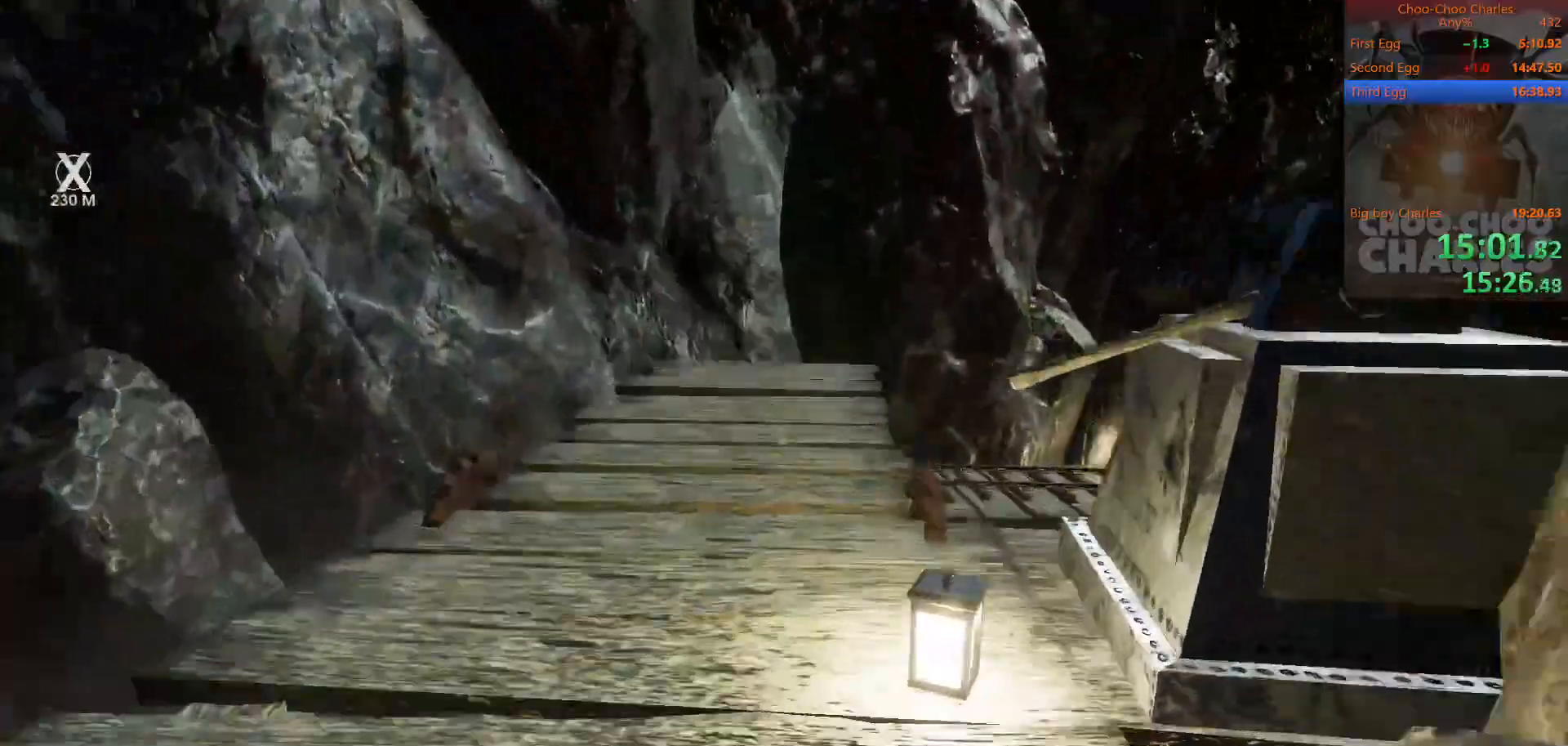
{"keys": ["shift", "w"], "mouse": [], "mouse_move": "right", "events": [[354, "mouse_left", "down"], [417, "mouse_right", "down"], [458, "mouse_left", "up"], [500, "mouse_right", "up"]]}
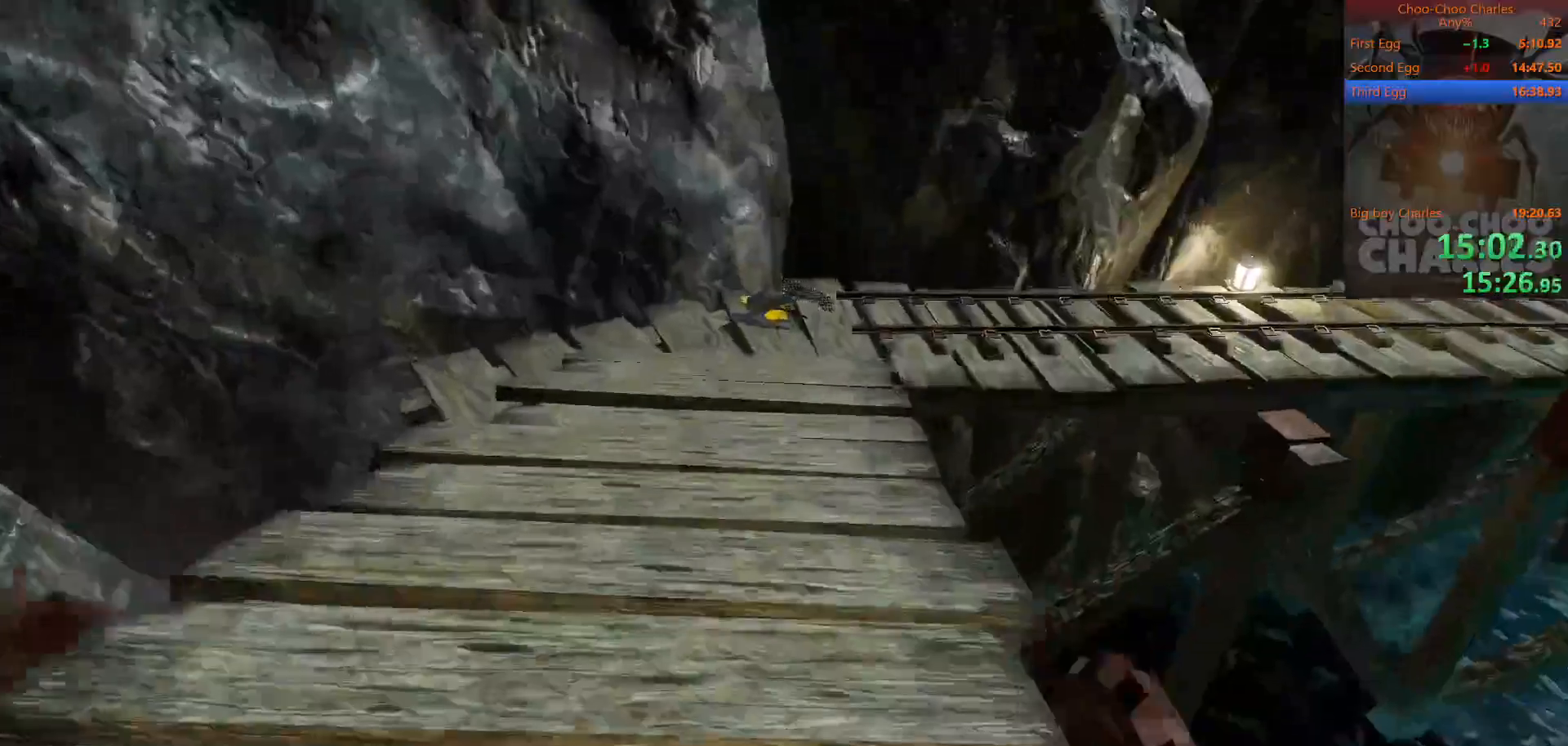
{"keys": ["shift", "w"], "mouse": [], "mouse_move": "up", "events": [[375, "mouse_left", "down"], [479, "mouse_left", "up"]]}
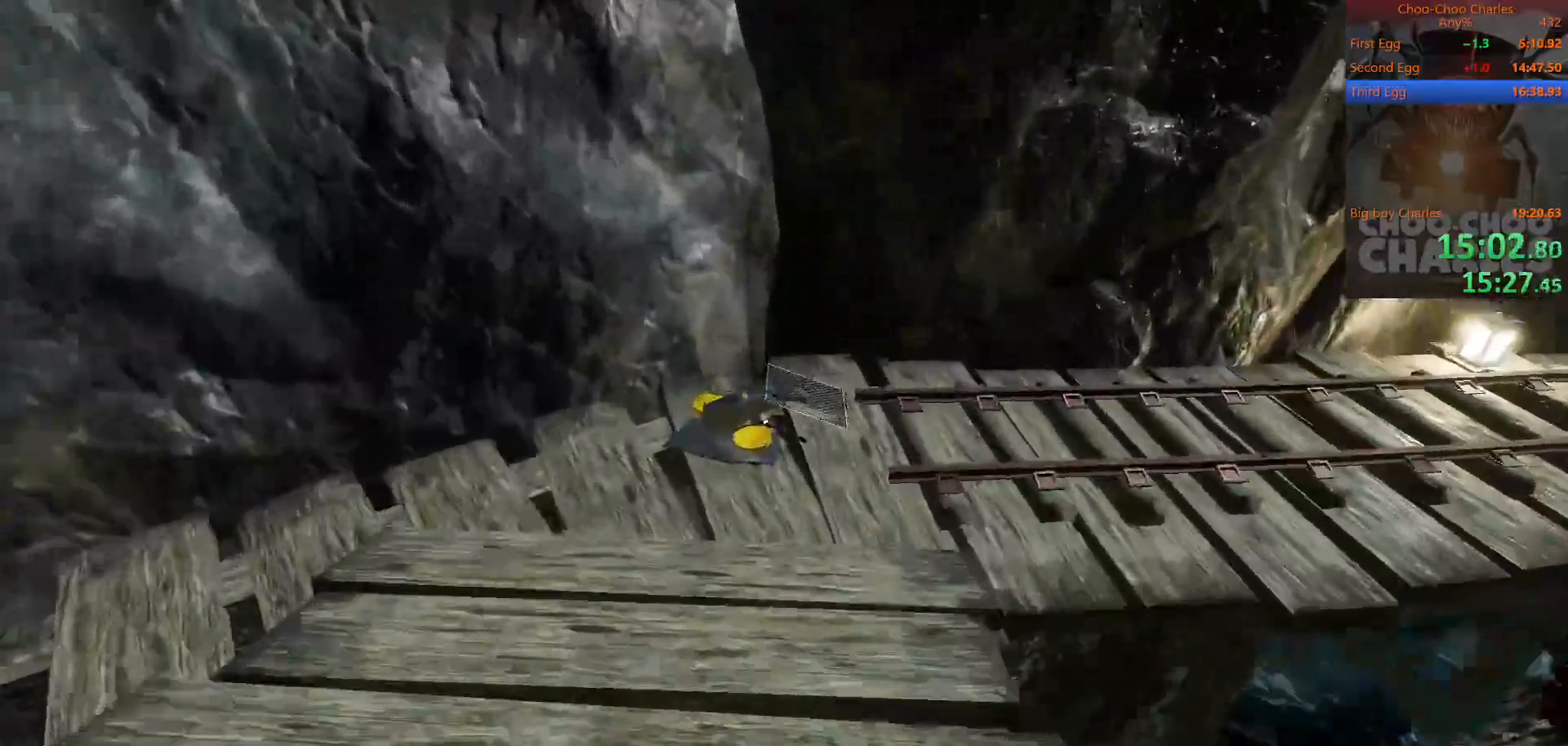
{"keys": ["shift", "w"], "mouse": ["left"], "mouse_move": "right", "events": [[21, "mouse_left", "down"], [104, "mouse_left", "up"], [167, "mouse_left", "down"], [250, "mouse_left", "up"], [312, "mouse_left", "down"], [354, "d", "down"], [396, "mouse_left", "up"], [438, "mouse_left", "down"], [500, "d", "up"]]}
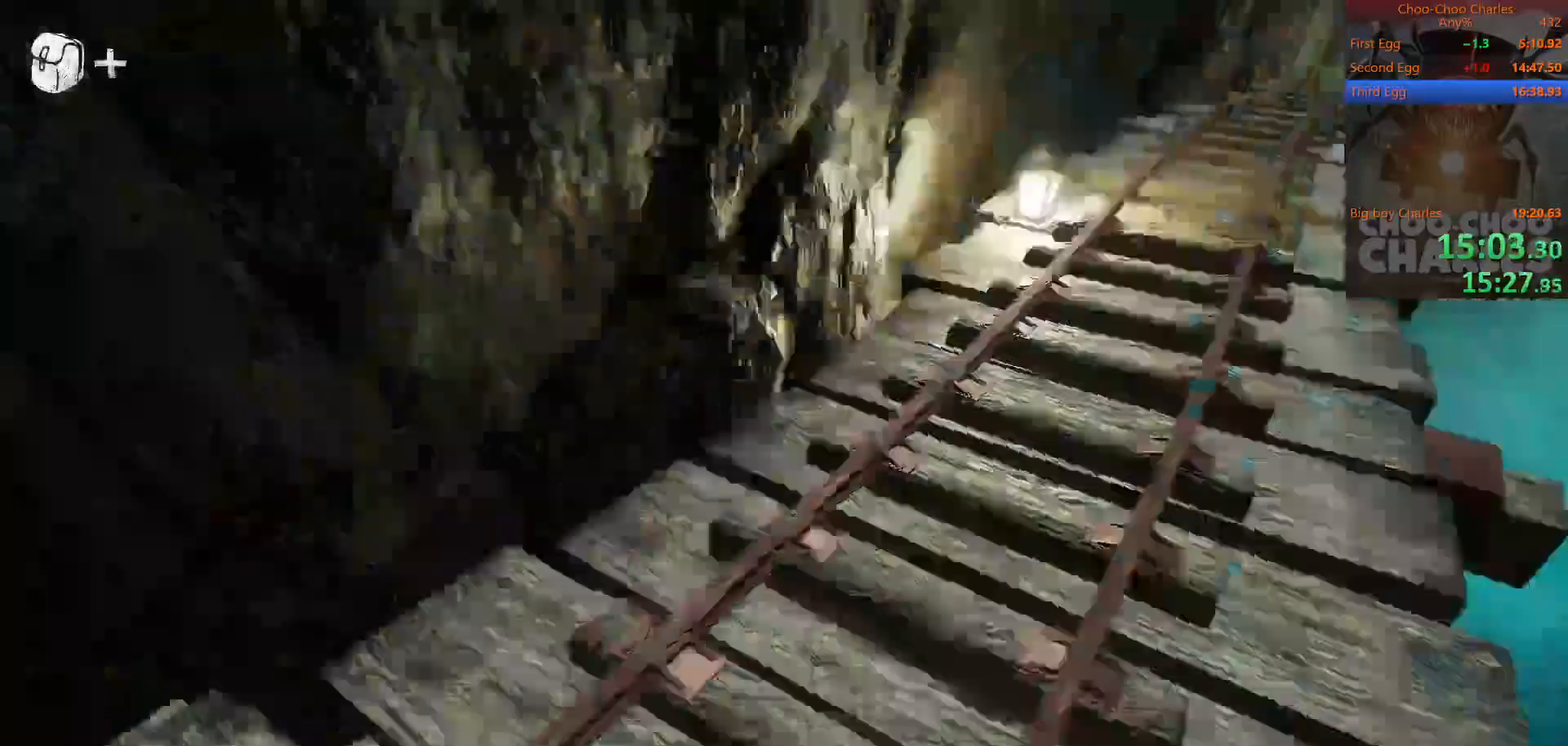
{"keys": ["shift", "w"], "mouse": [], "mouse_move": "still", "events": [[42, "mouse_left", "up"]]}
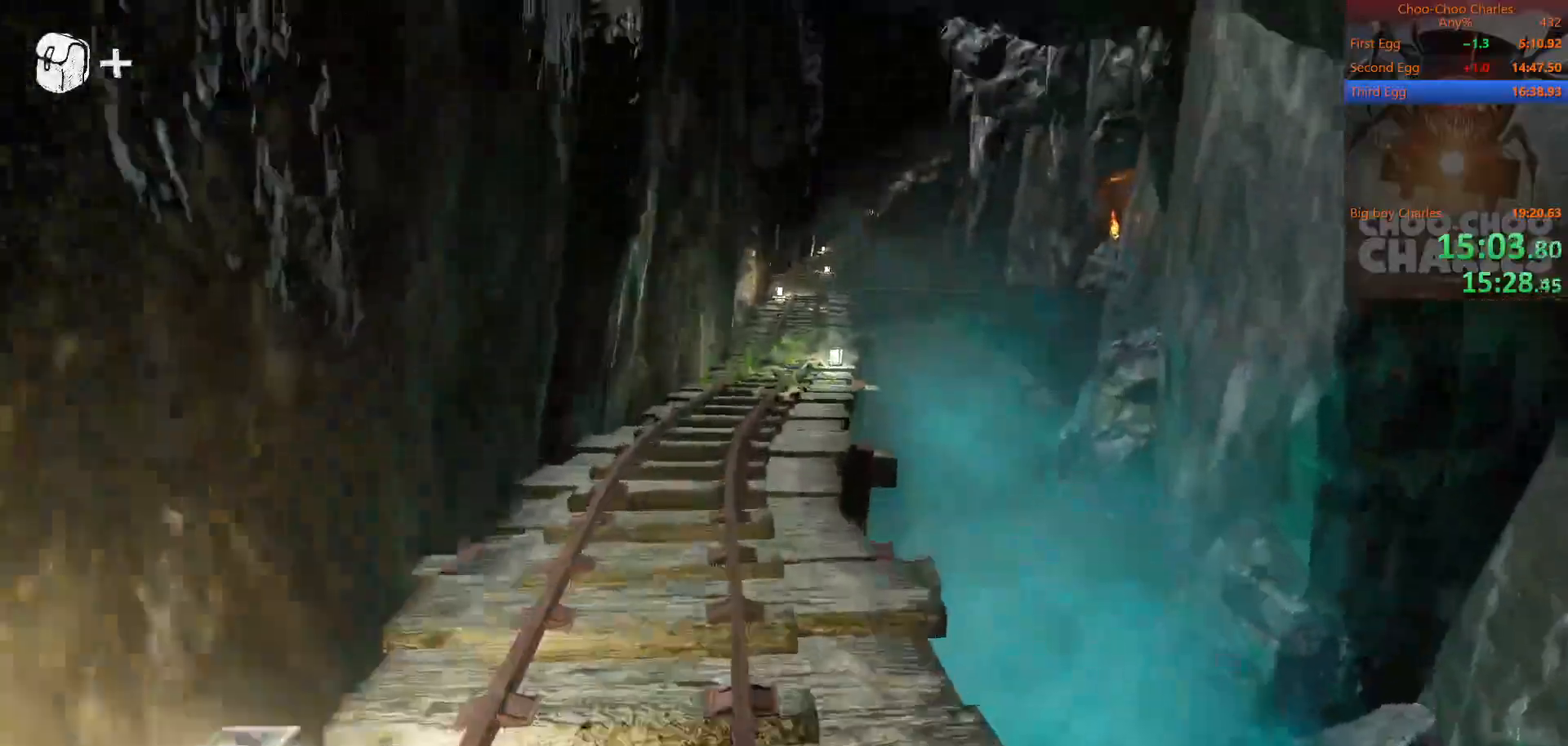
{"keys": ["shift", "w"], "mouse": [], "mouse_move": "still", "events": [[104, "mouse_left", "down"], [146, "mouse_right", "down"], [208, "mouse_left", "up"], [250, "mouse_right", "up"]]}
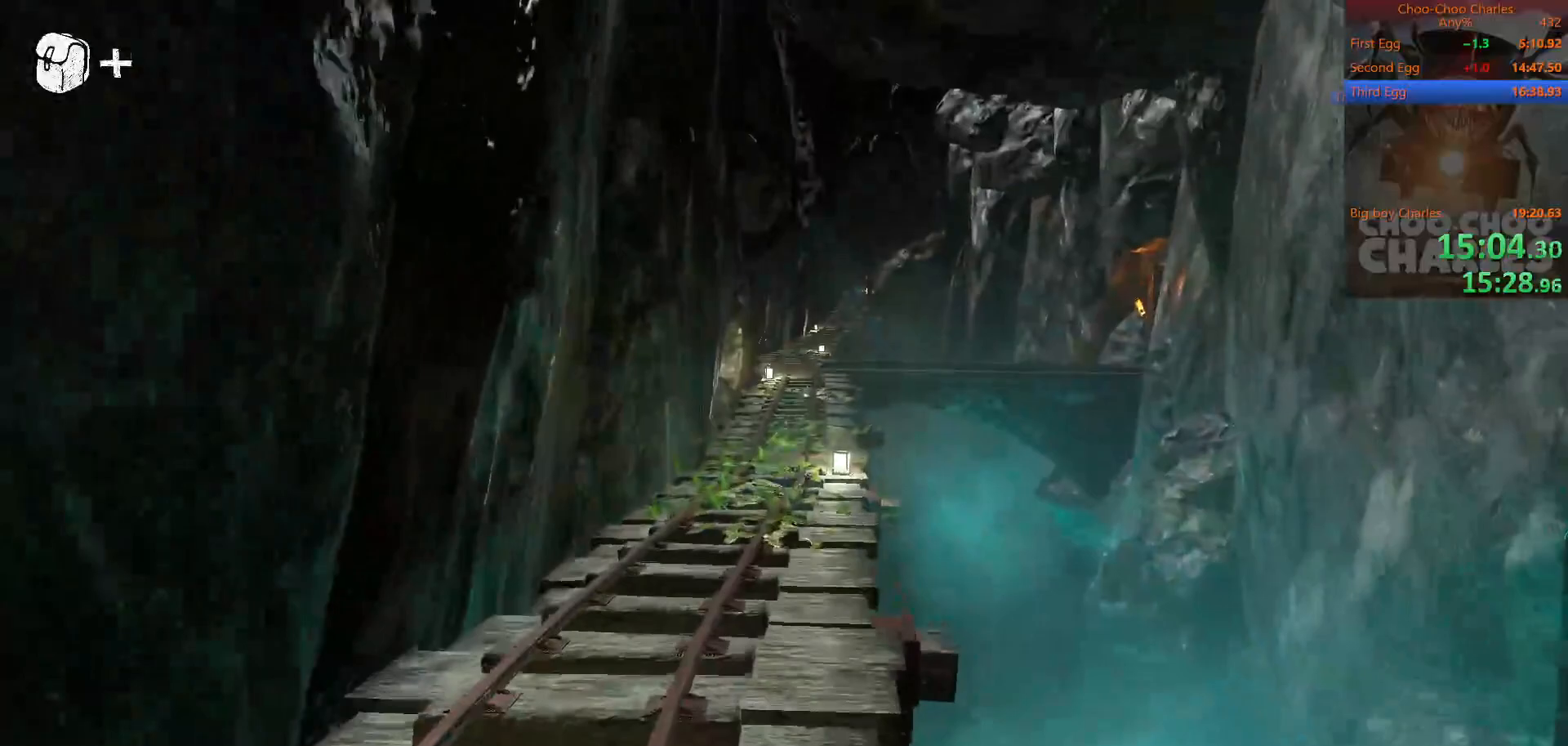
{"keys": ["shift", "w"], "mouse": [], "mouse_move": "still", "events": []}
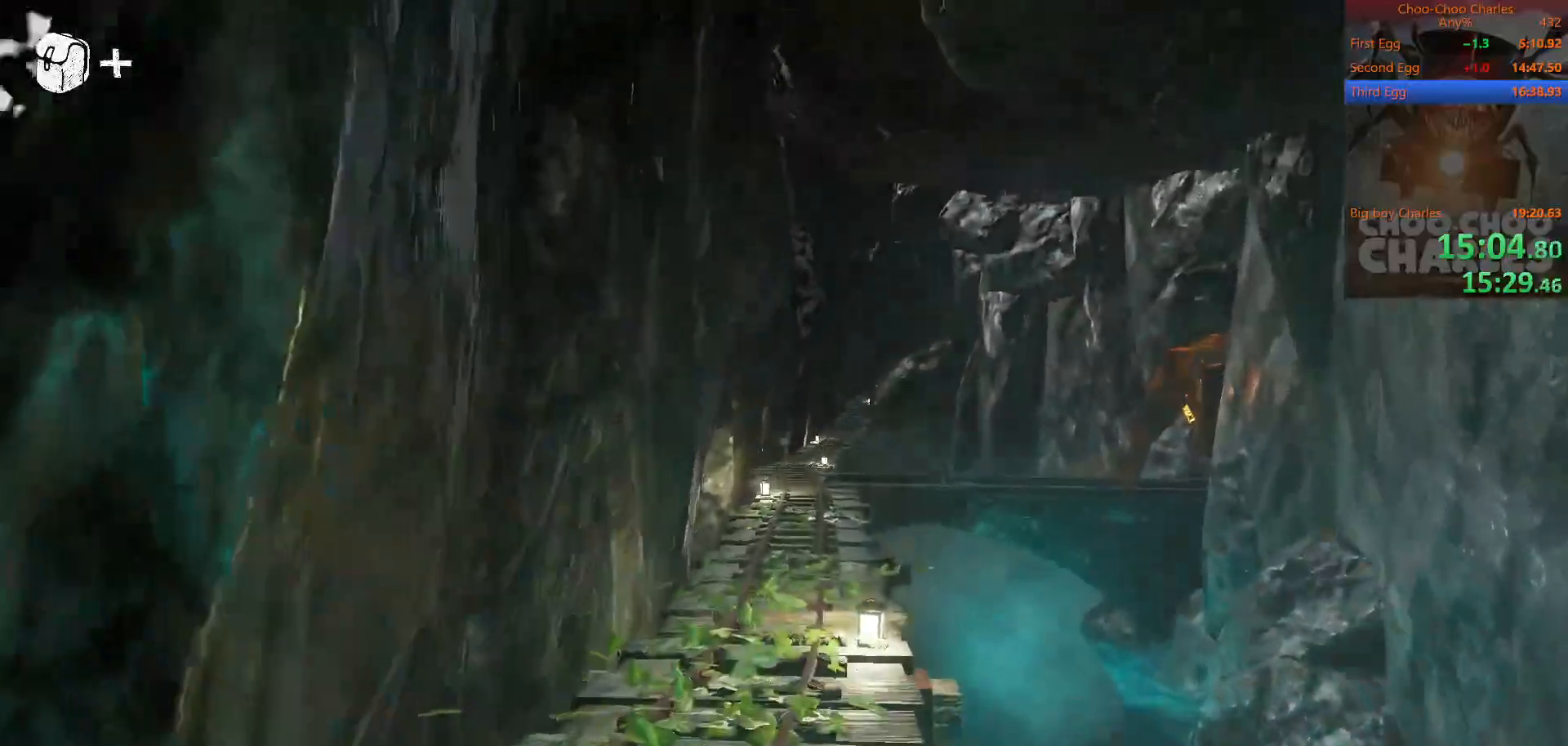
{"keys": ["shift", "w"], "mouse": [], "mouse_move": "still", "events": [[188, "mouse_left", "down"], [312, "mouse_left", "up"], [312, "mouse_right", "down"], [417, "mouse_left", "down"], [458, "mouse_right", "up"], [500, "mouse_left", "up"]]}
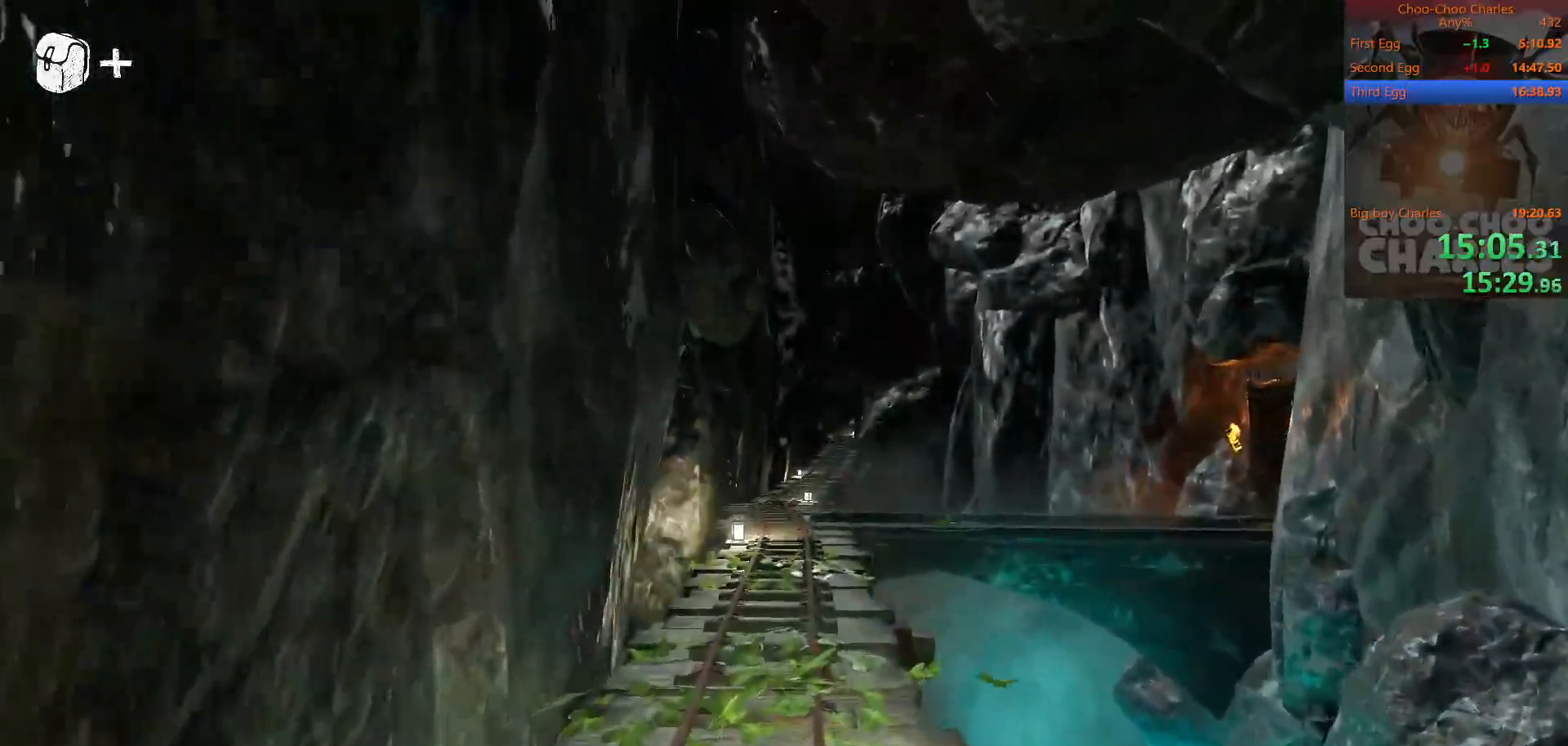
{"keys": ["shift", "w"], "mouse": [], "mouse_move": "still", "events": [[104, "mouse_left", "down"], [146, "mouse_left", "up"]]}
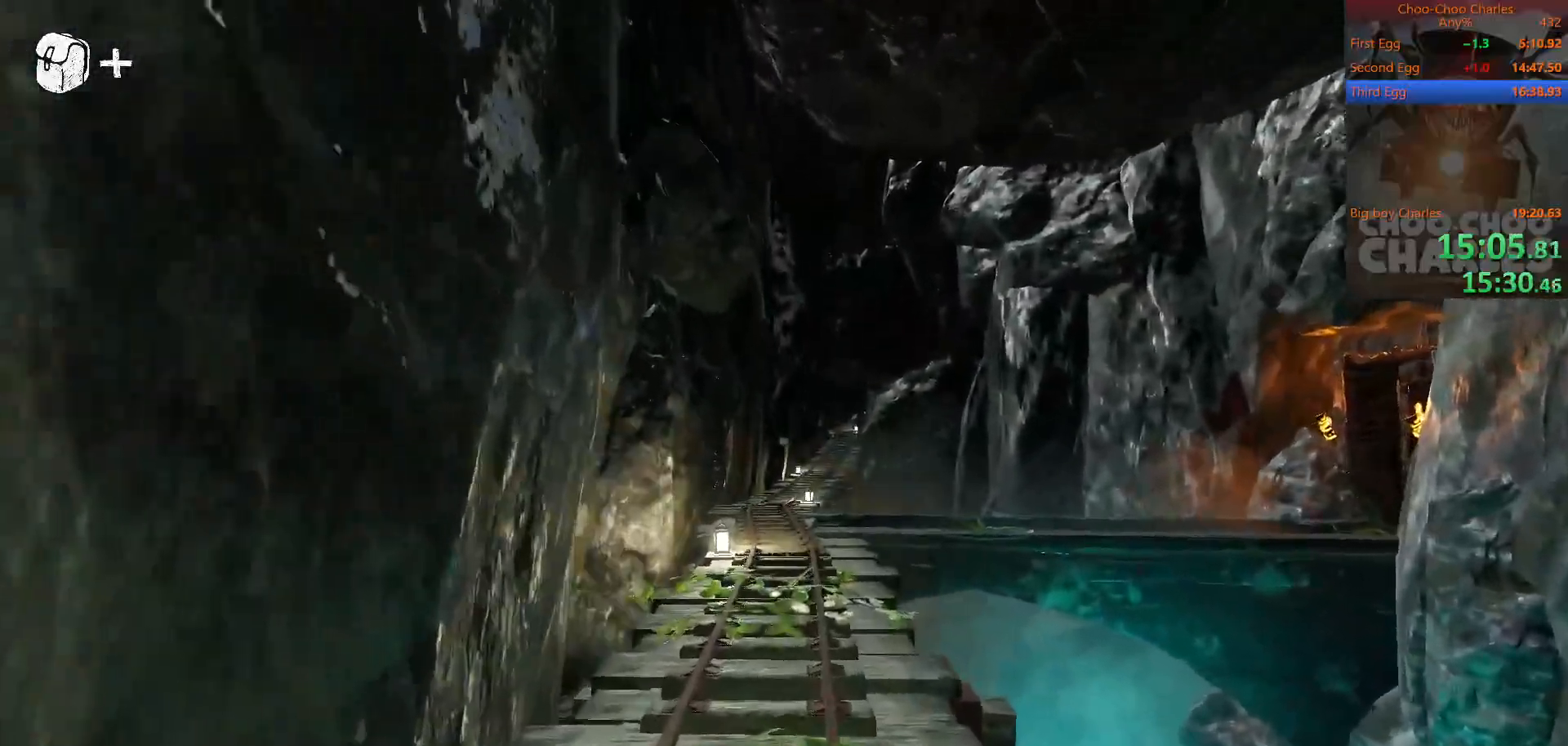
{"keys": ["shift", "w"], "mouse": [], "mouse_move": "still", "events": []}
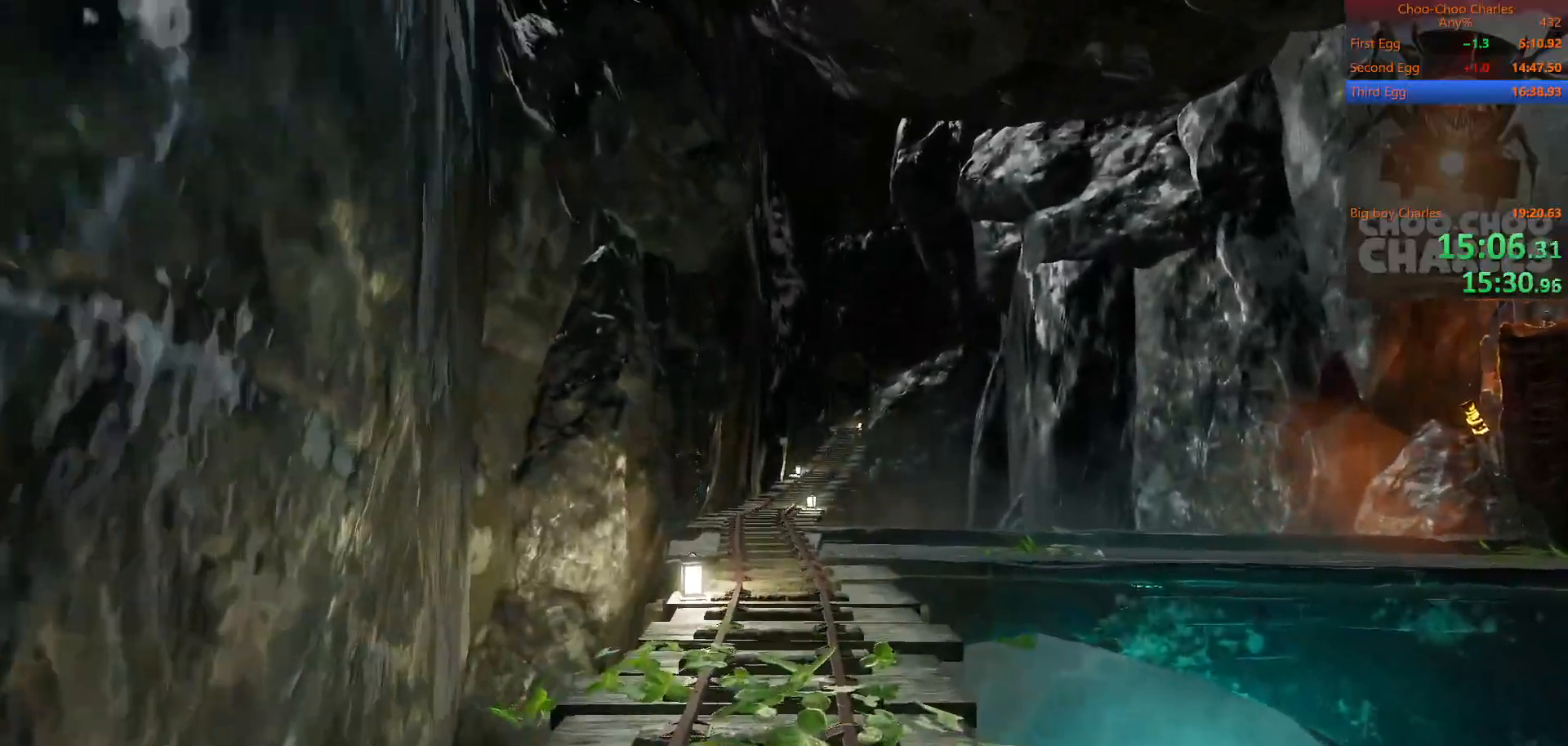
{"keys": ["shift", "w"], "mouse": [], "events": []}
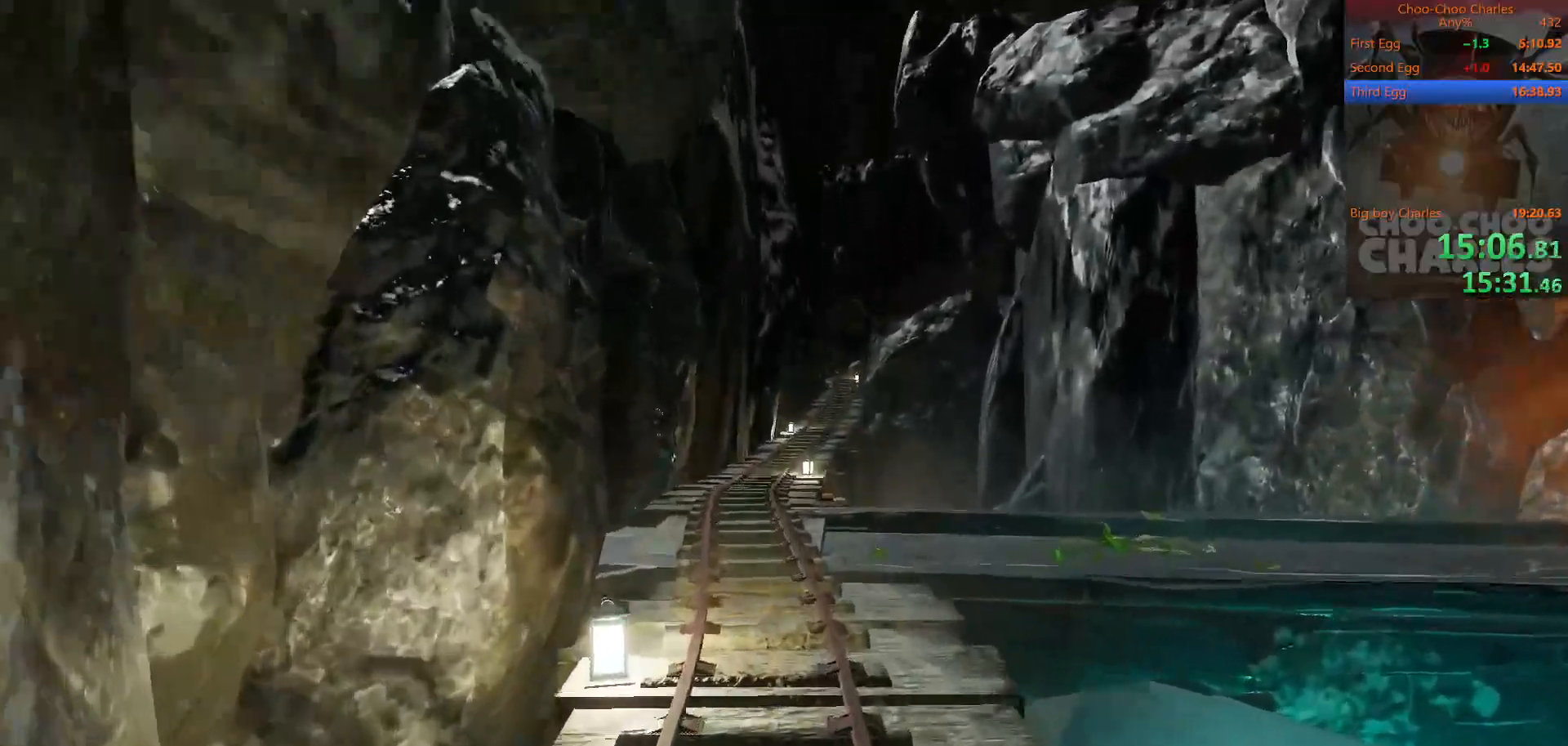
{"keys": ["shift", "w"], "mouse": ["right"], "mouse_move": "still", "events": [[188, "mouse_left", "down"], [250, "mouse_right", "down"], [292, "mouse_left", "up"], [333, "mouse_right", "up"], [479, "mouse_right", "down"]]}
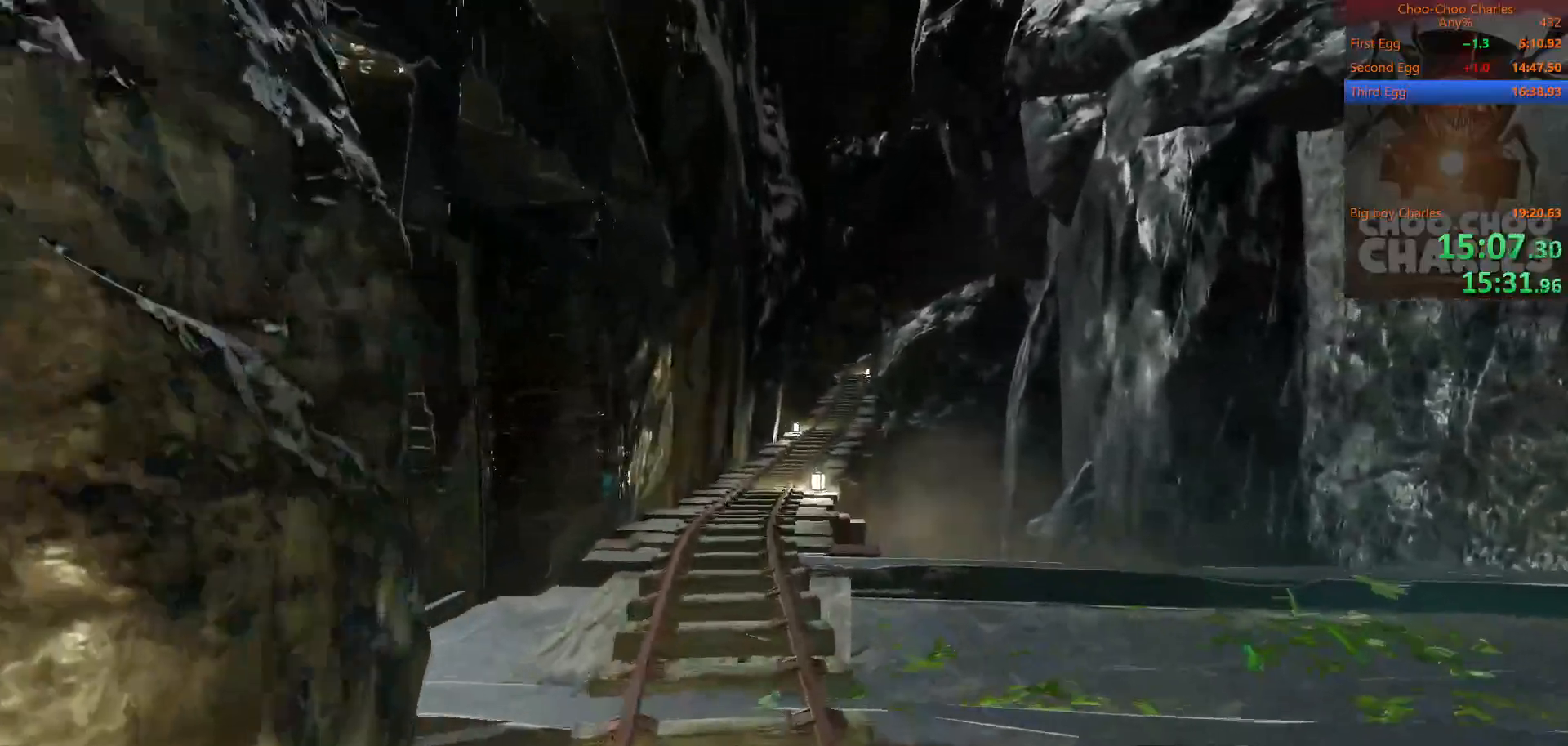
{"keys": ["shift", "w"], "mouse": [], "mouse_move": "still", "events": [[83, "mouse_right", "up"]]}
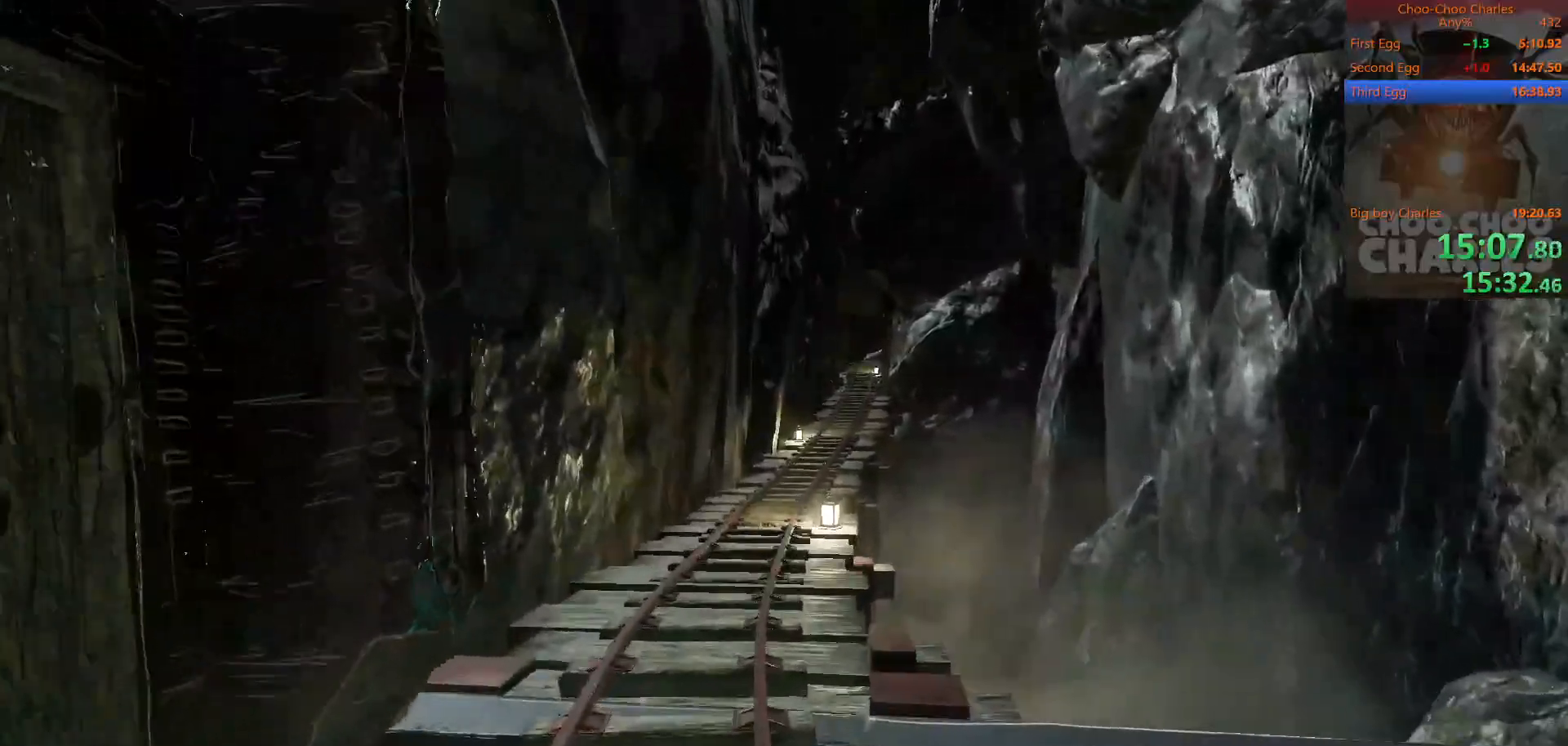
{"keys": ["a", "shift", "space"], "mouse": [], "mouse_move": "down", "events": [[417, "a", "down"], [458, "space", "down"], [458, "w", "up"]]}
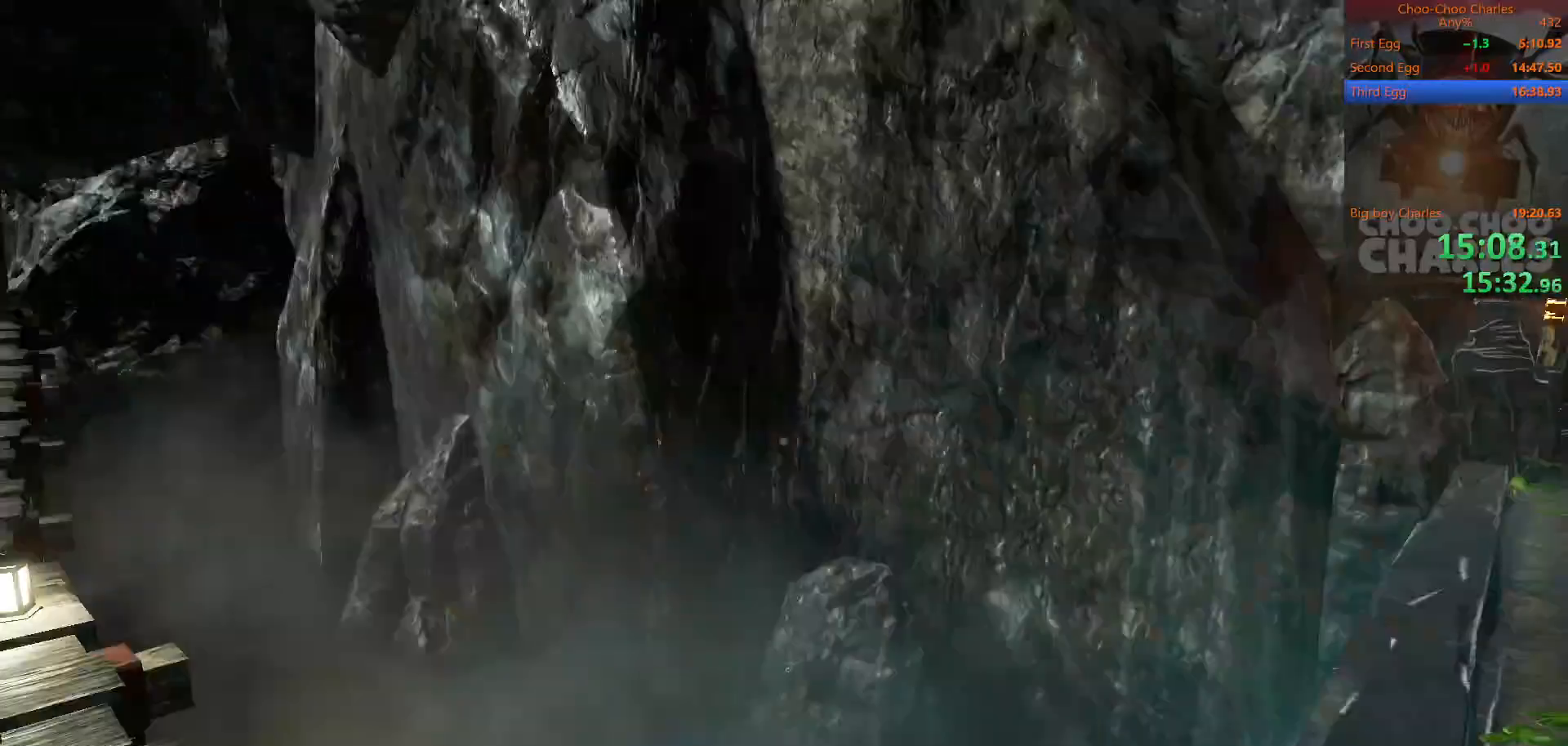
{"keys": ["a", "shift"], "mouse": [], "mouse_move": "left", "events": [[42, "s", "down"], [104, "space", "up"], [417, "s", "up"]]}